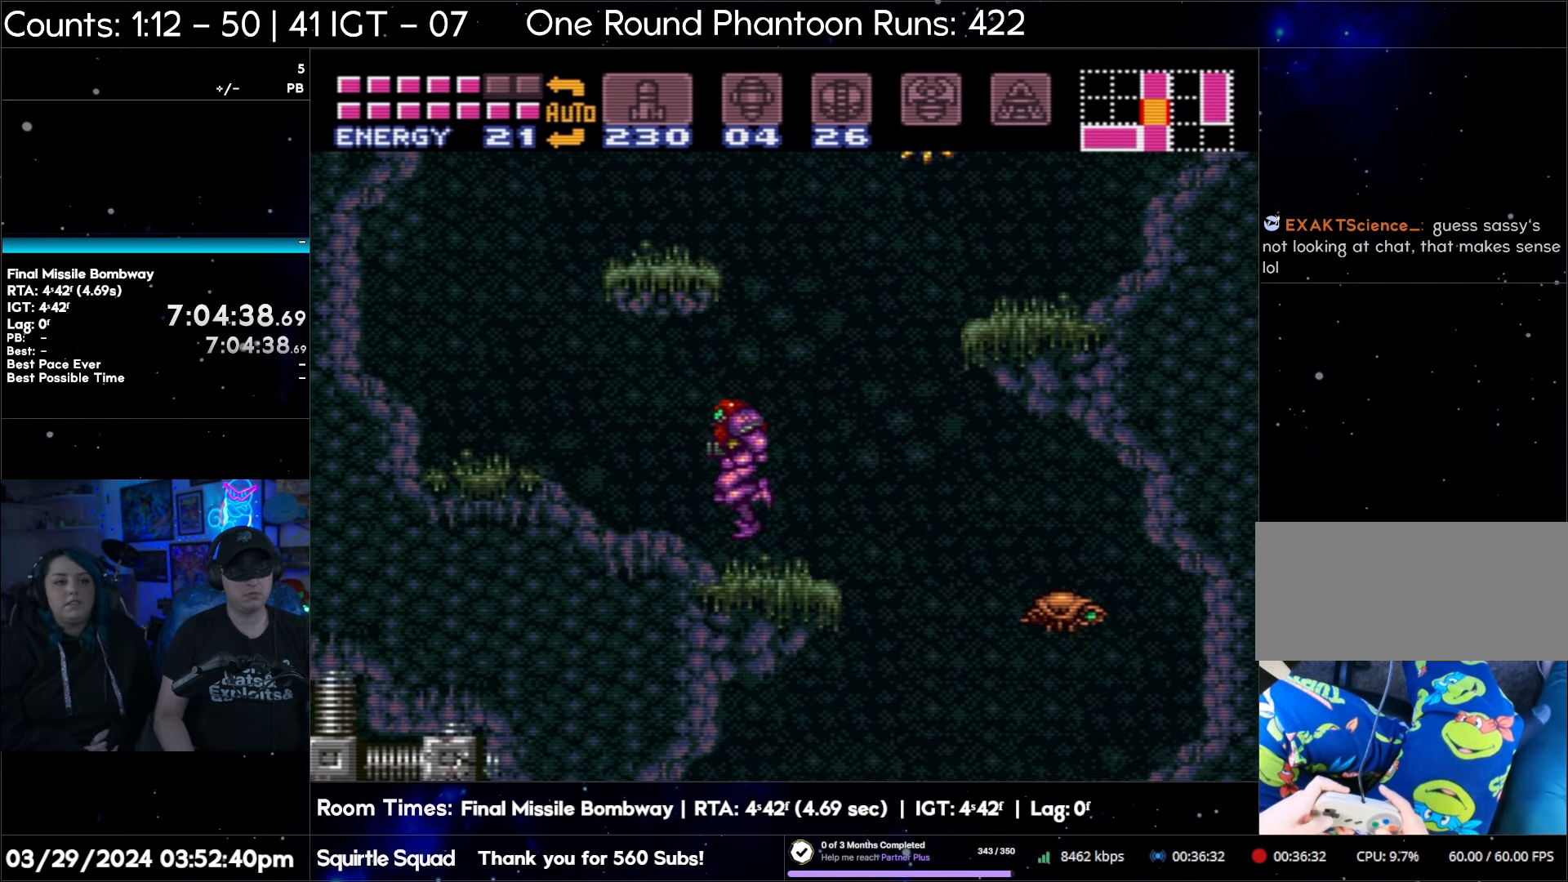
Gameplay with a controller (Nintendo layout); each line is a JSON object with the inputs held at the frame after it. "events" lists button and stick changes between this image and that frame as [ms after this image, input, new state], when the widget could be followed in between. Not read: L3 R3.
{"buttons": ["B", "DPAD_LEFT"], "events": [[183, "DPAD_LEFT", "down"]]}
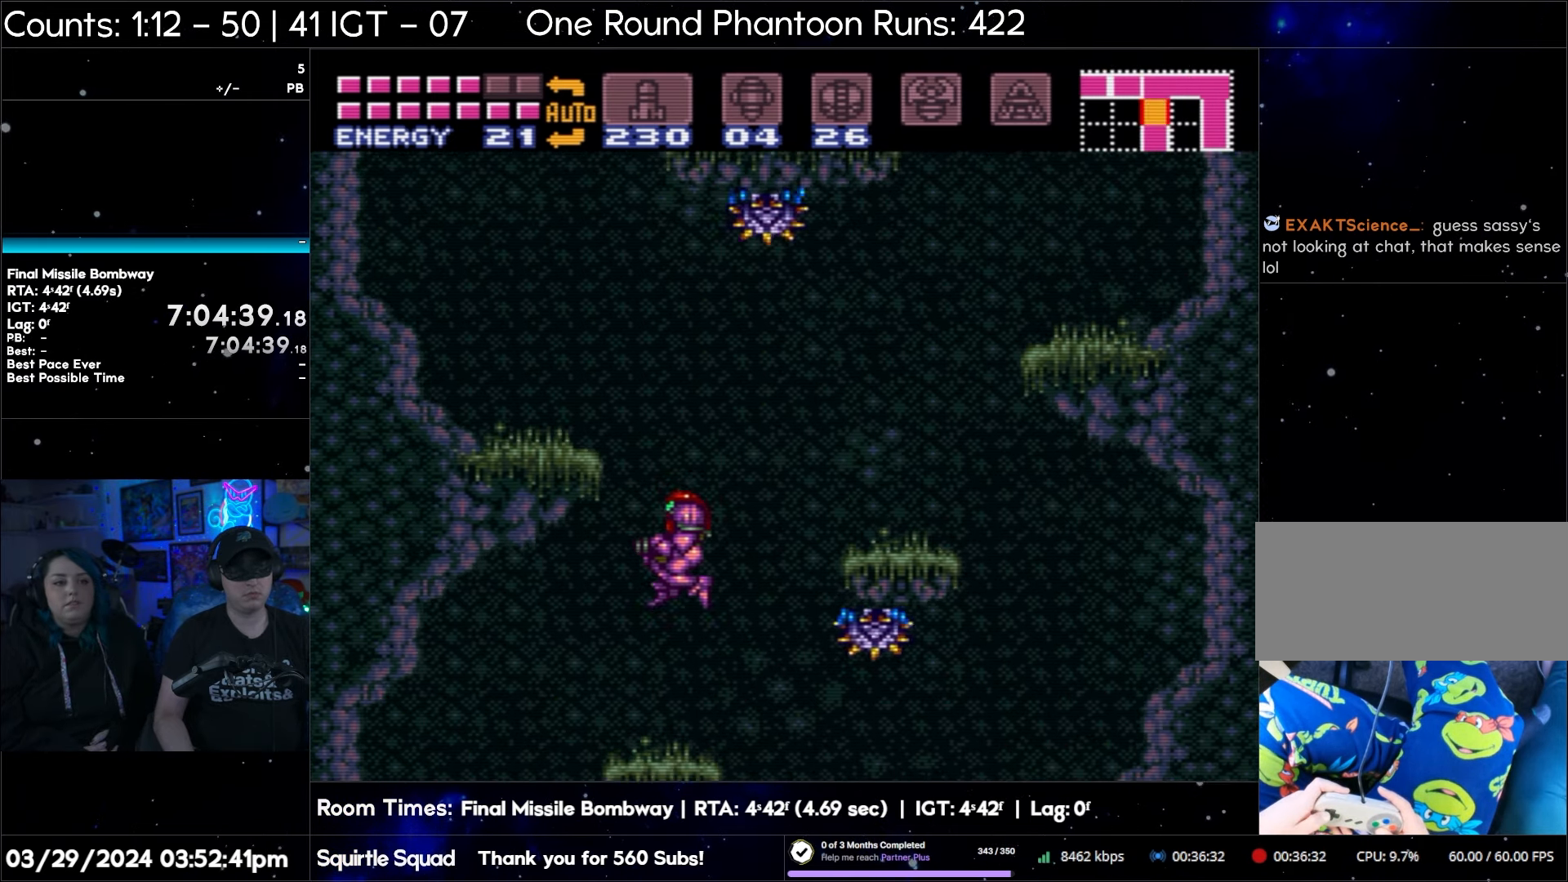
{"buttons": ["B"], "events": [[450, "DPAD_LEFT", "up"]]}
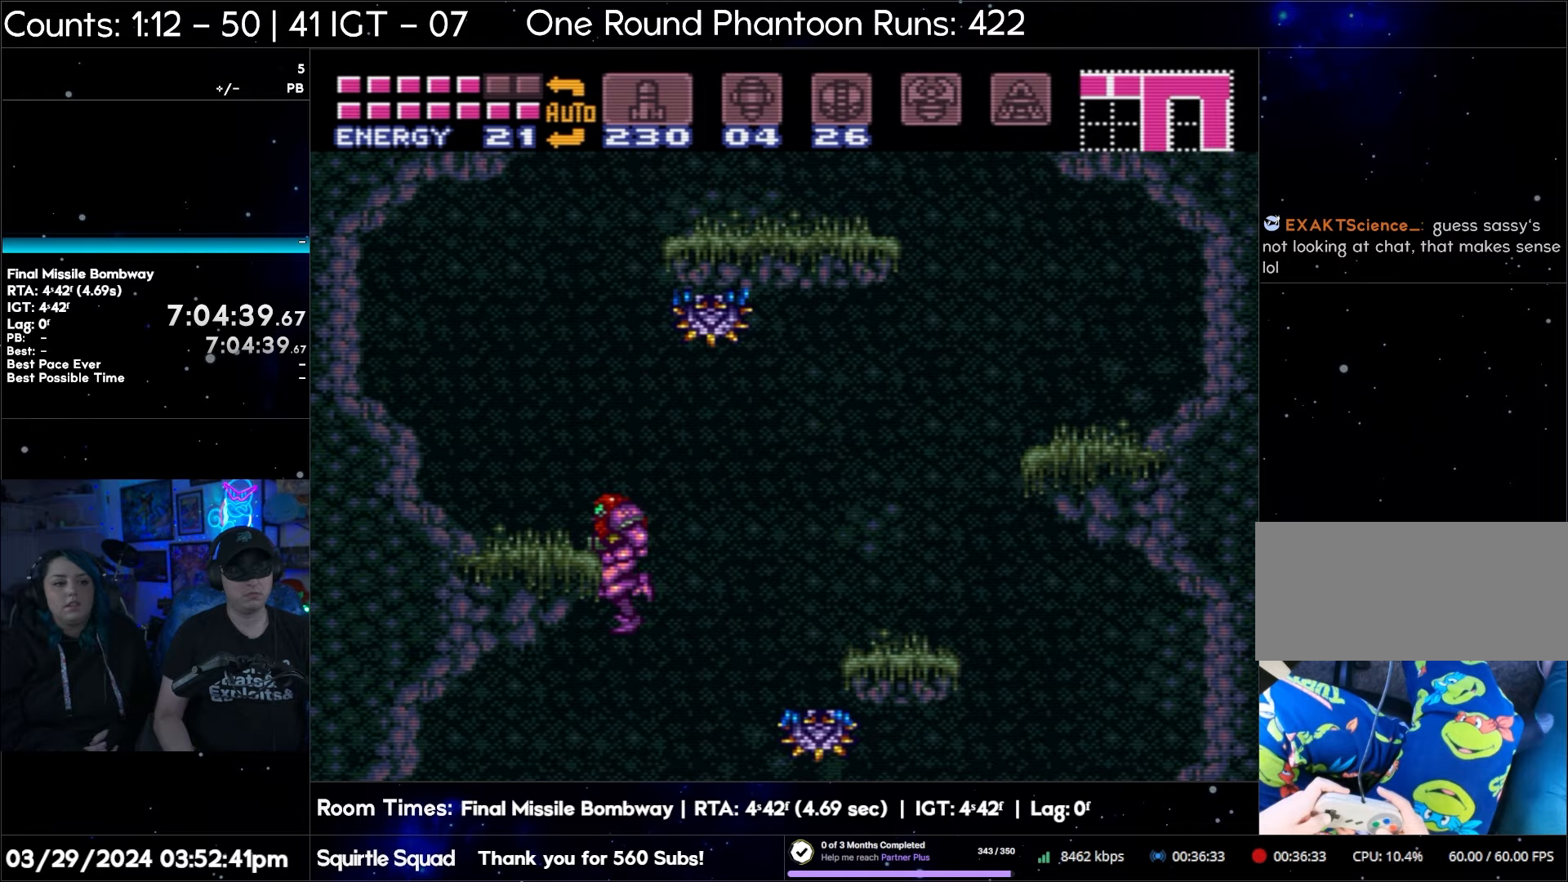
{"buttons": [], "events": [[17, "B", "up"]]}
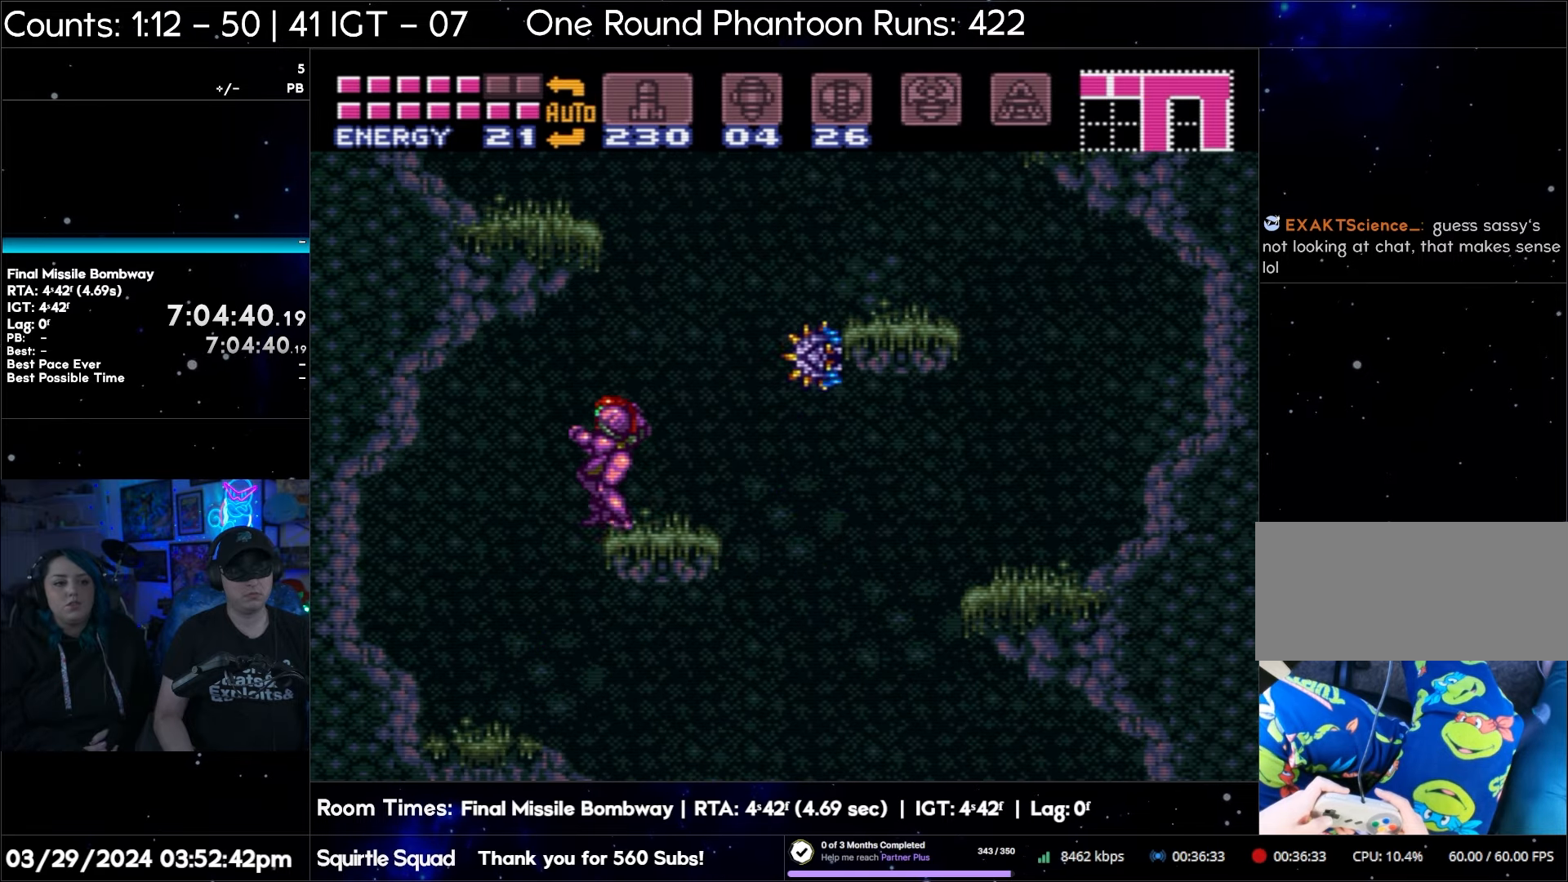
{"buttons": [], "events": []}
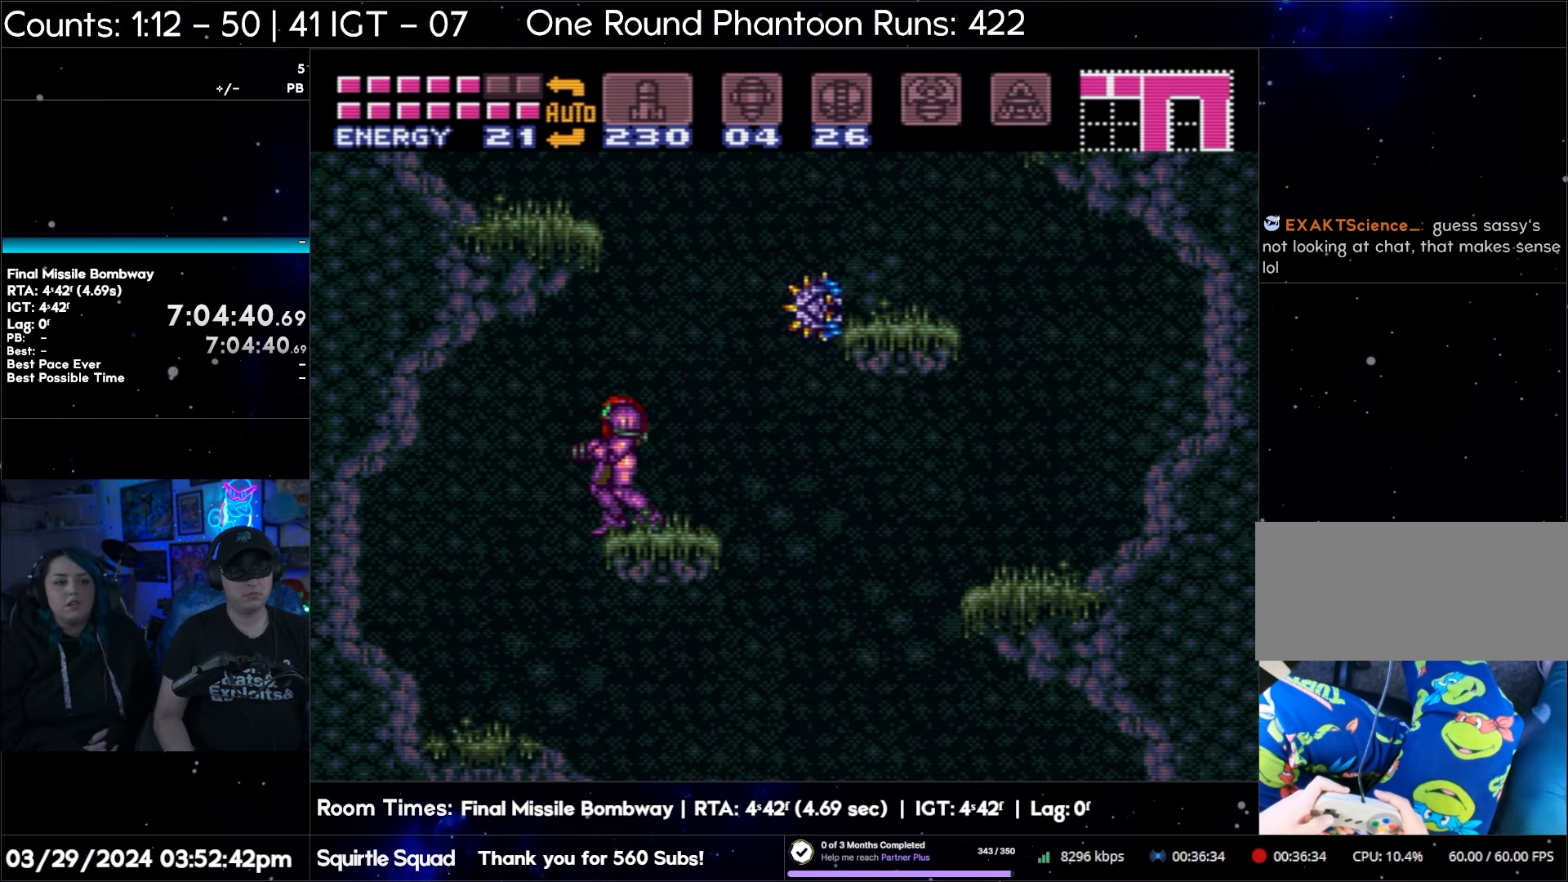
{"buttons": [], "events": [[400, "DPAD_RIGHT", "down"], [483, "DPAD_RIGHT", "up"]]}
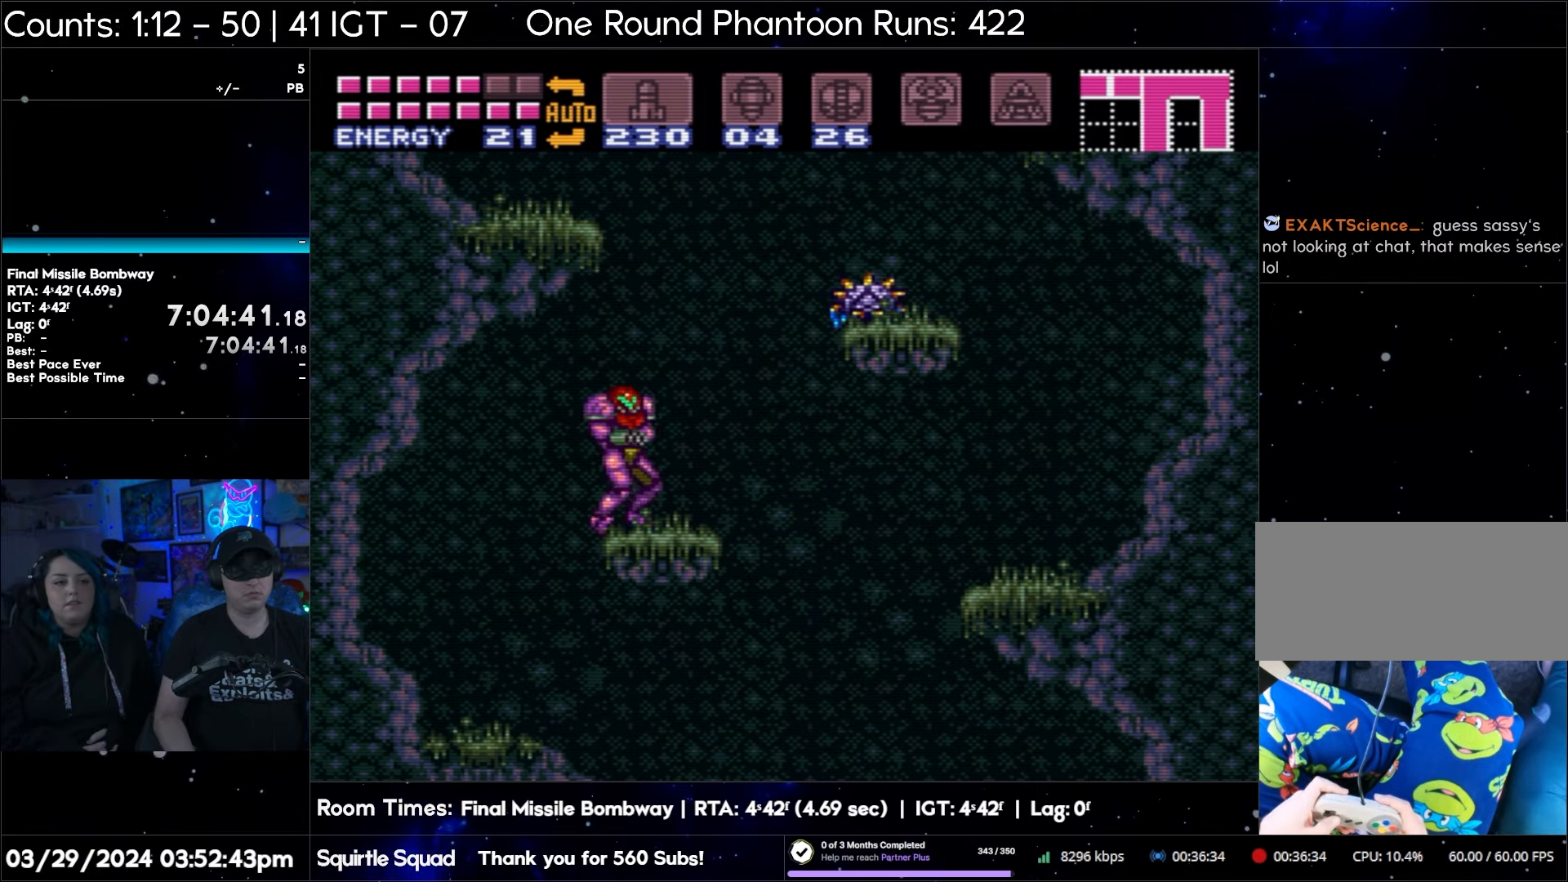
{"buttons": [], "events": [[67, "Y", "down"], [200, "Y", "up"], [367, "Y", "down"], [467, "Y", "up"]]}
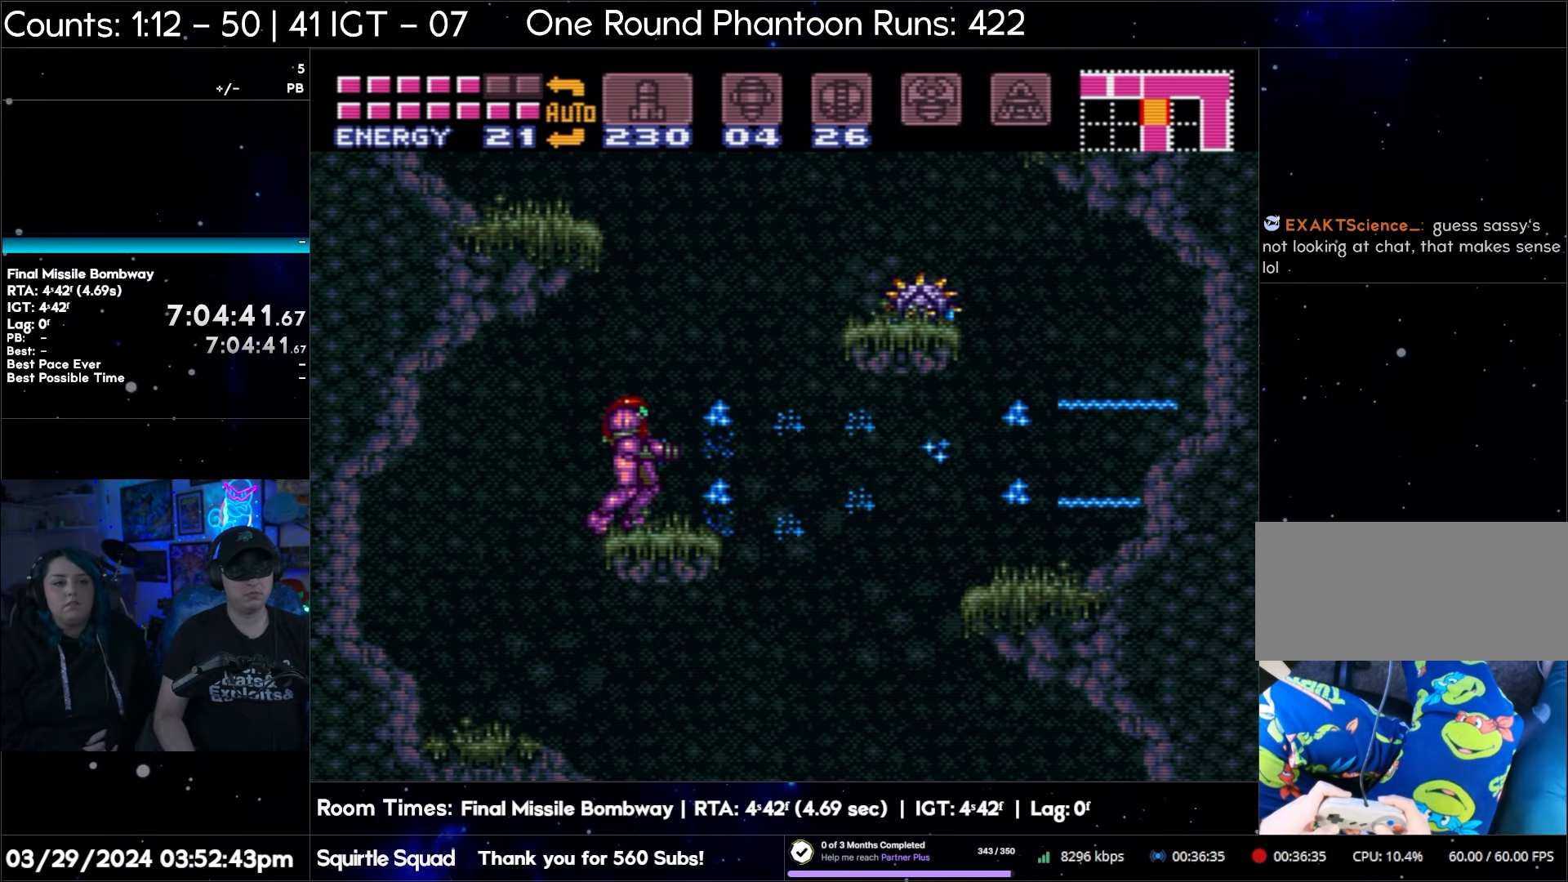
{"buttons": ["Y"], "events": [[117, "Y", "down"], [233, "Y", "up"], [383, "Y", "down"]]}
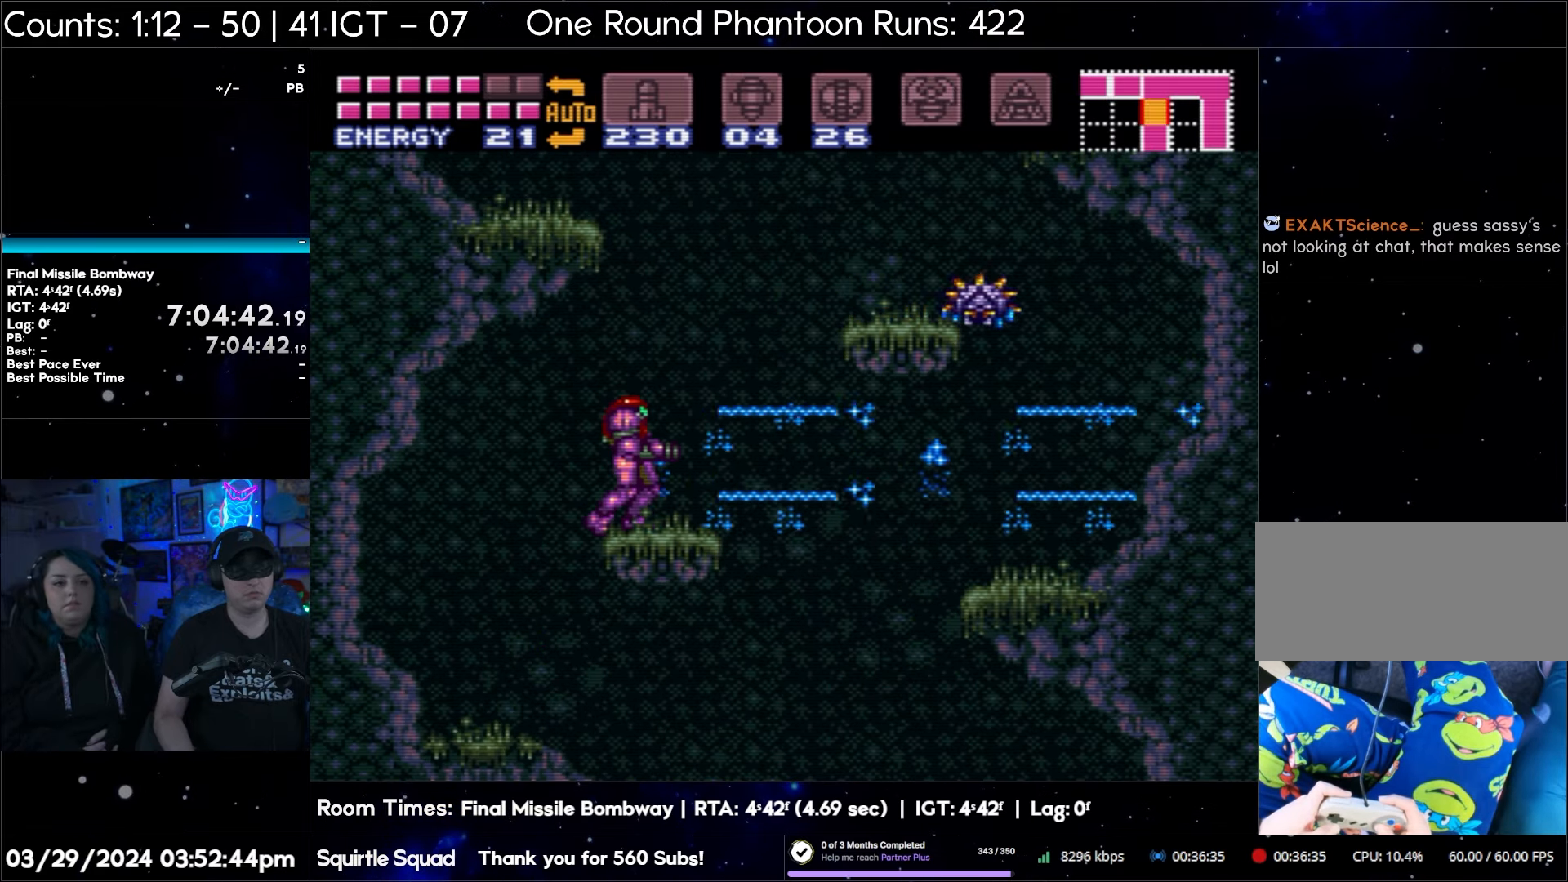
{"buttons": ["Y"], "events": [[17, "Y", "up"], [150, "Y", "down"], [283, "Y", "up"], [433, "Y", "down"]]}
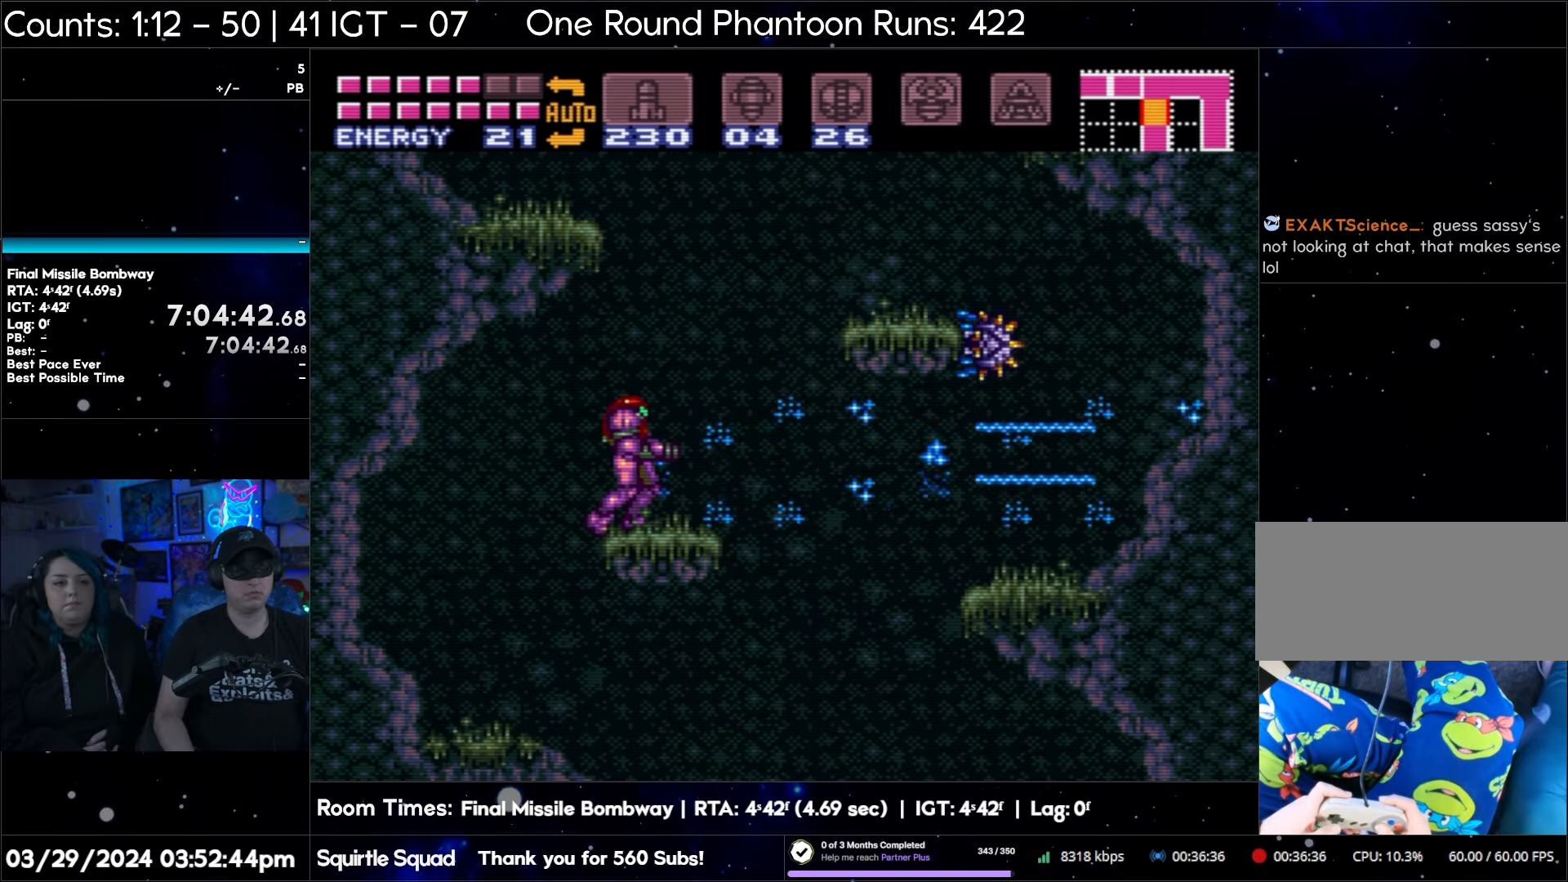
{"buttons": ["Y"], "events": [[50, "Y", "up"], [200, "Y", "down"], [283, "Y", "up"], [467, "Y", "down"]]}
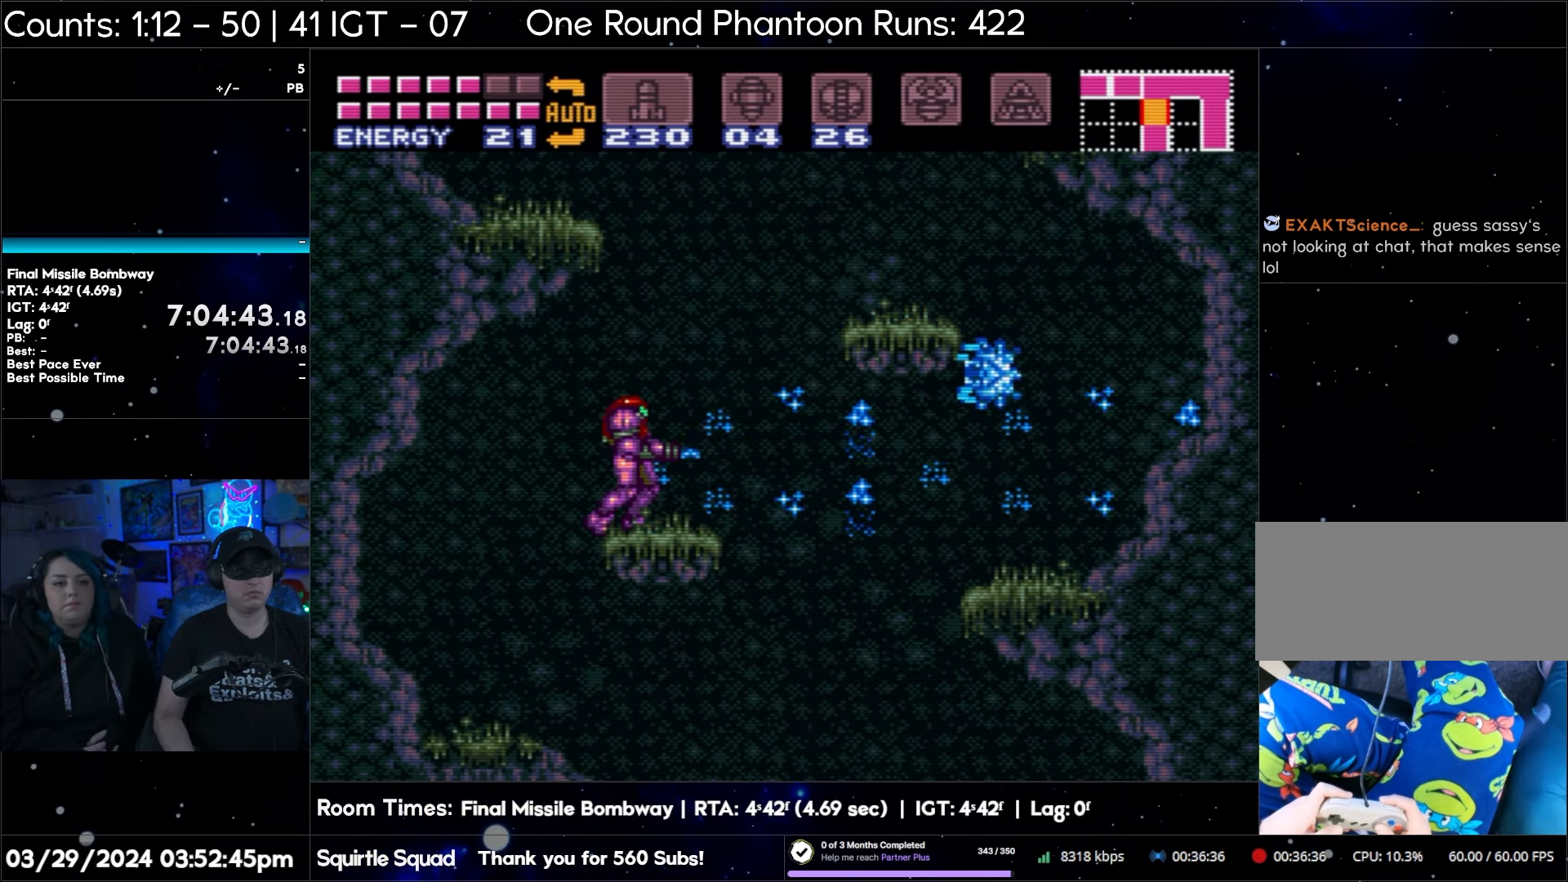
{"buttons": ["Y"], "events": [[83, "Y", "up"], [233, "Y", "down"], [350, "Y", "up"], [500, "Y", "down"]]}
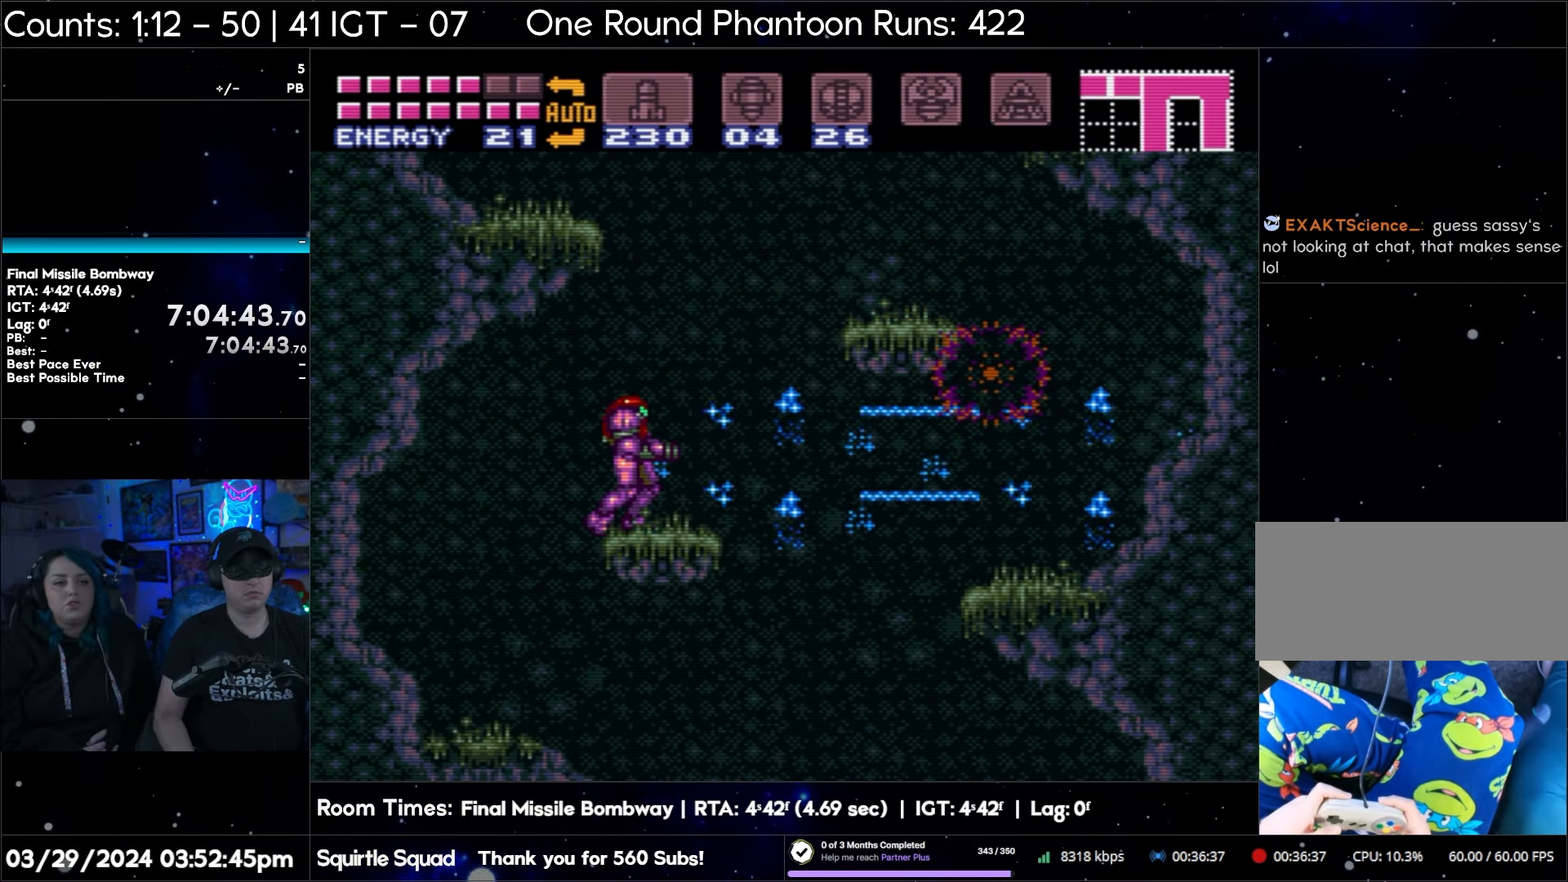
{"buttons": [], "events": [[117, "Y", "up"]]}
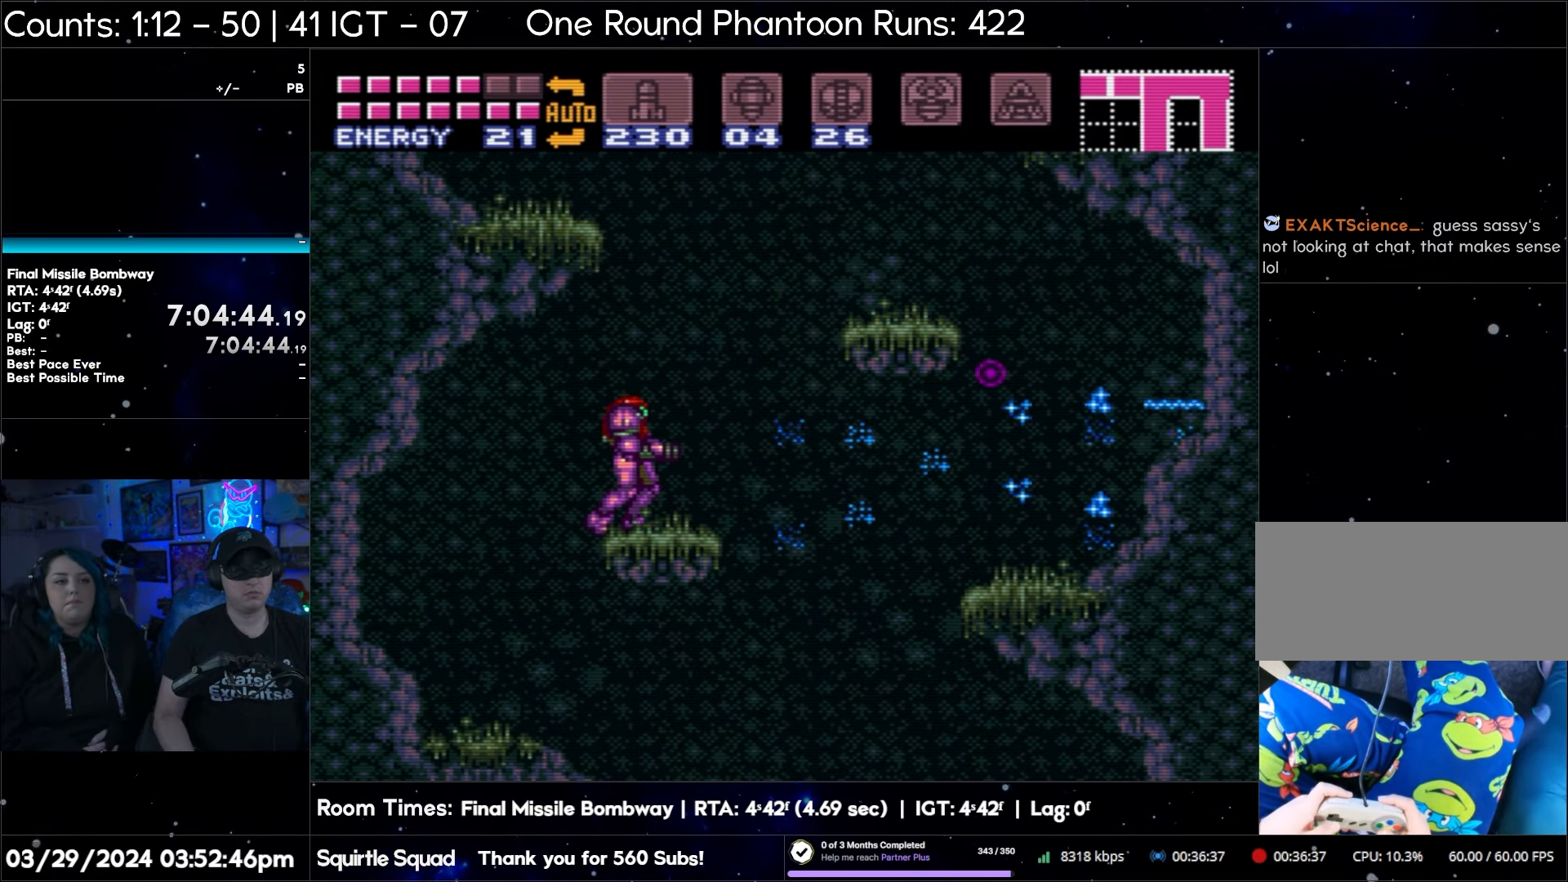
{"buttons": ["Y", "DPAD_UP"], "events": [[117, "DPAD_UP", "down"], [233, "Y", "down"], [300, "Y", "up"], [467, "Y", "down"]]}
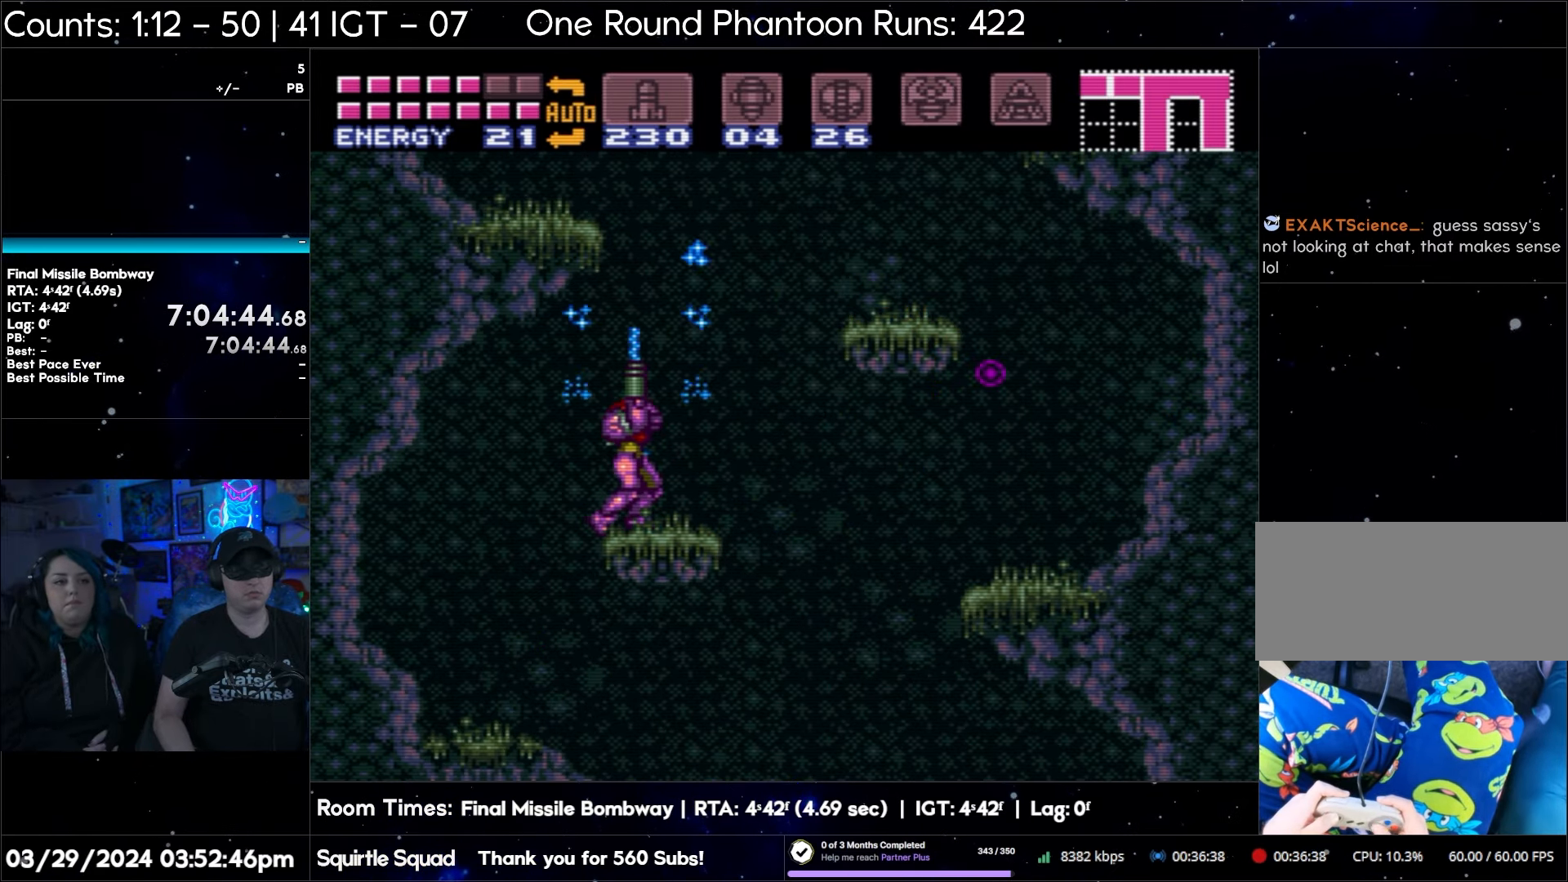
{"buttons": ["Y", "DPAD_UP"], "events": [[67, "Y", "up"], [233, "Y", "down"], [333, "Y", "up"], [500, "Y", "down"]]}
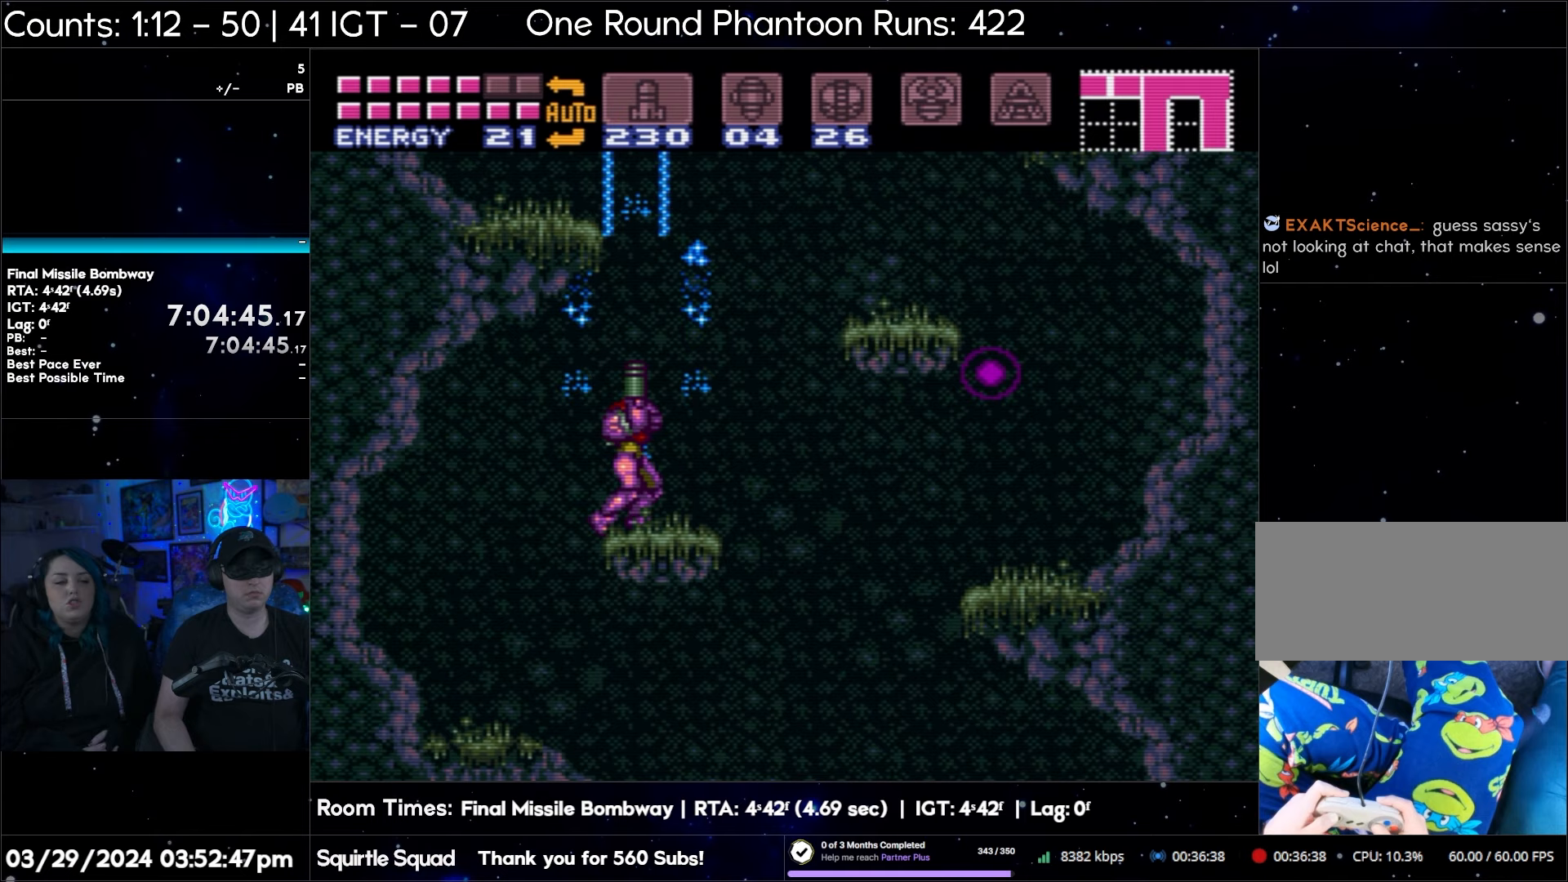
{"buttons": ["DPAD_UP"], "events": [[133, "Y", "up"], [267, "Y", "down"], [367, "Y", "up"]]}
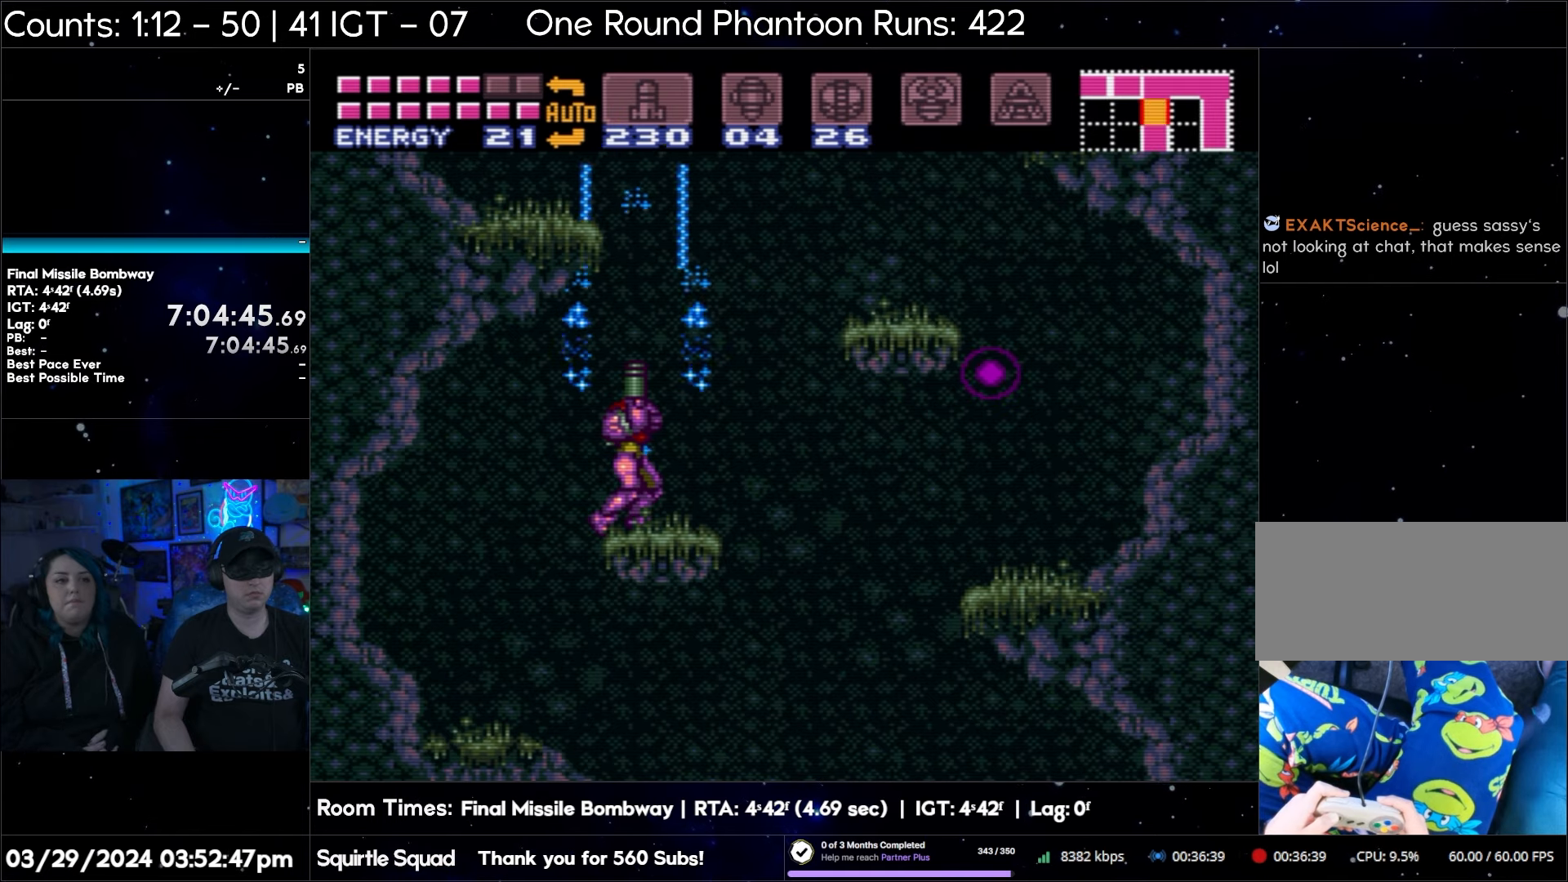
{"buttons": ["B"], "events": [[200, "DPAD_UP", "up"], [367, "B", "down"]]}
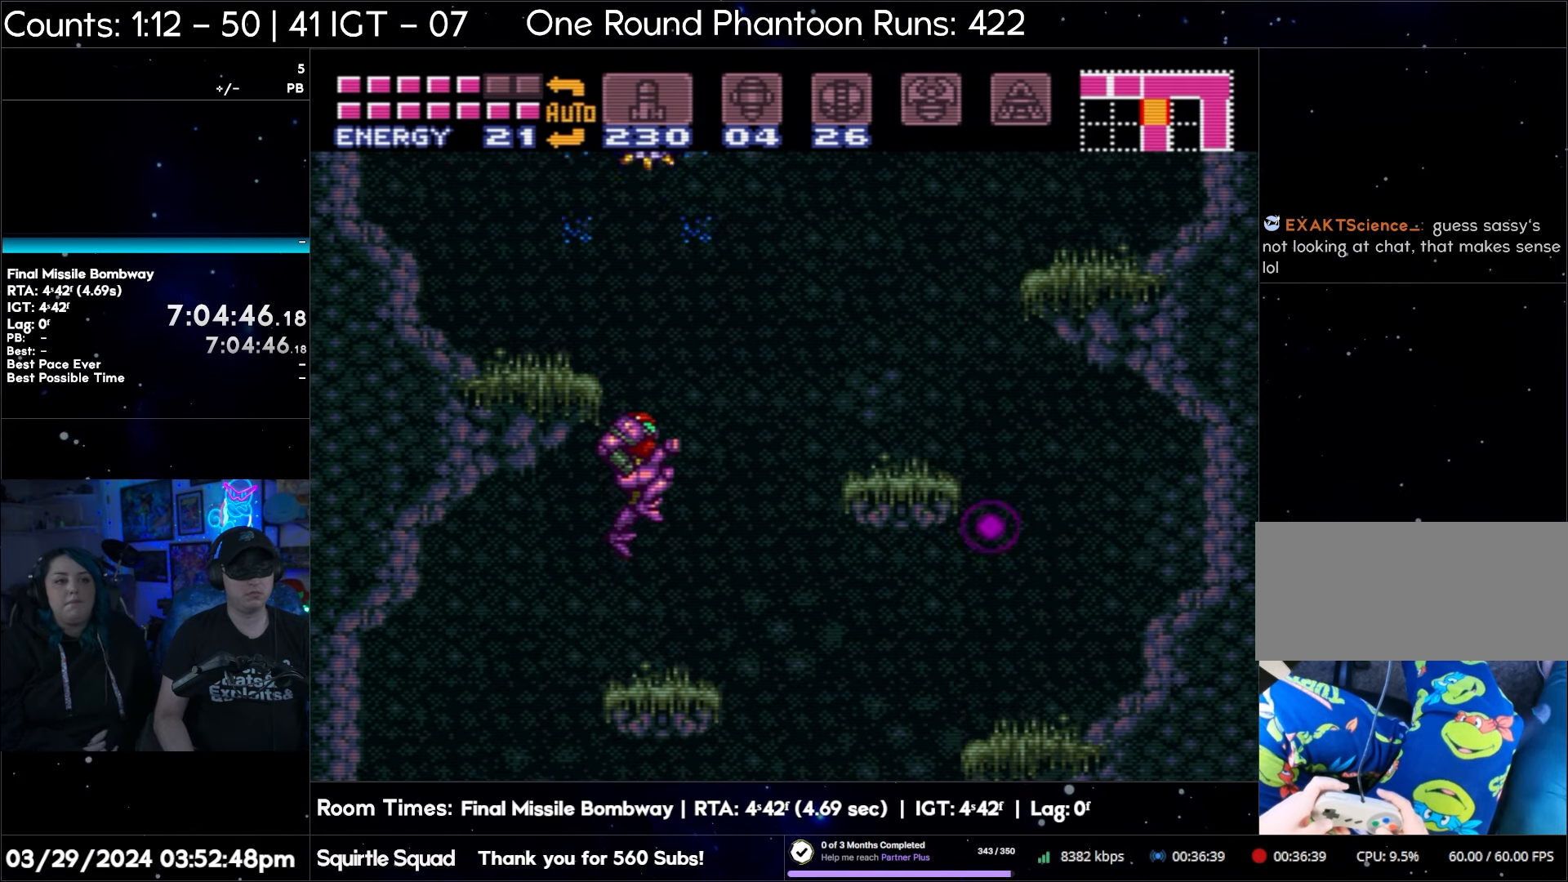
{"buttons": ["B", "DPAD_LEFT"], "events": [[133, "DPAD_LEFT", "down"]]}
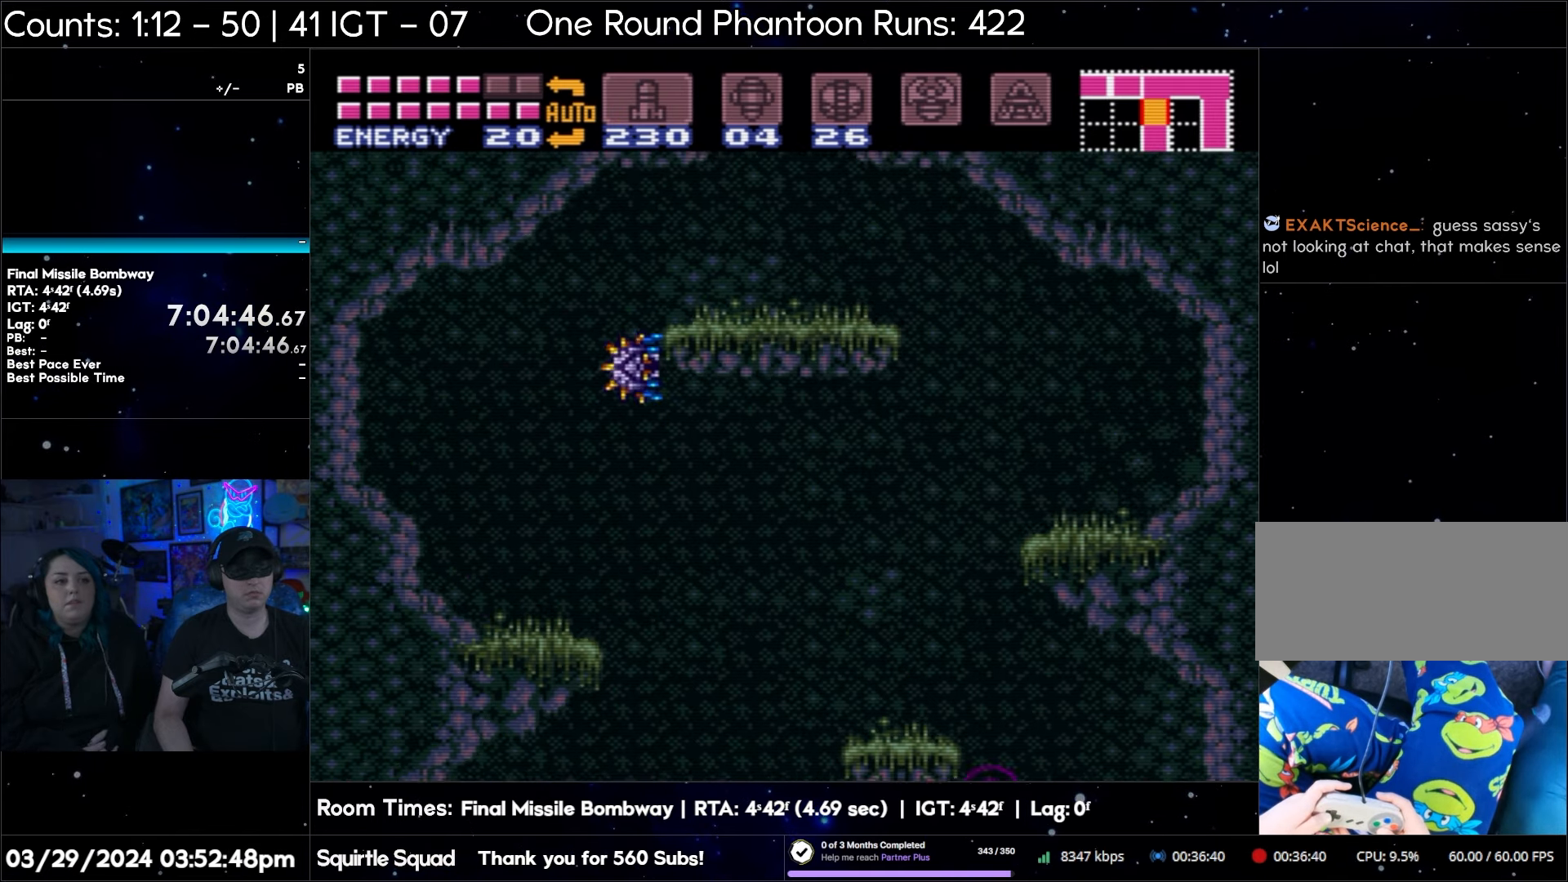
{"buttons": ["DPAD_UP"], "events": [[183, "DPAD_LEFT", "up"], [200, "B", "up"], [500, "DPAD_UP", "down"]]}
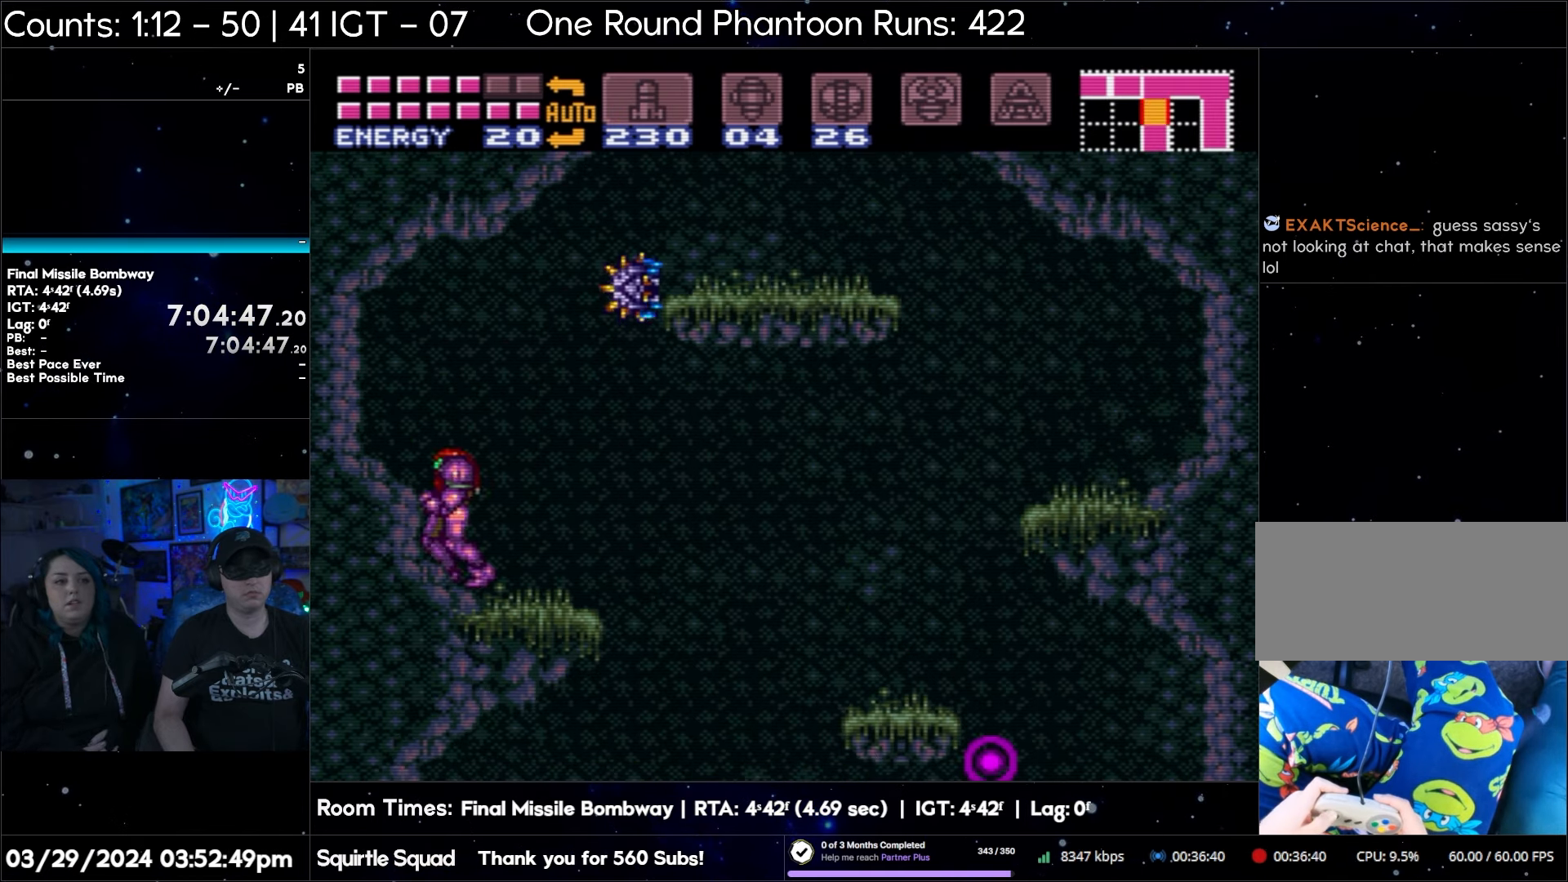
{"buttons": ["DPAD_UP"], "events": [[67, "Y", "down"], [217, "Y", "up"], [333, "Y", "down"], [450, "Y", "up"]]}
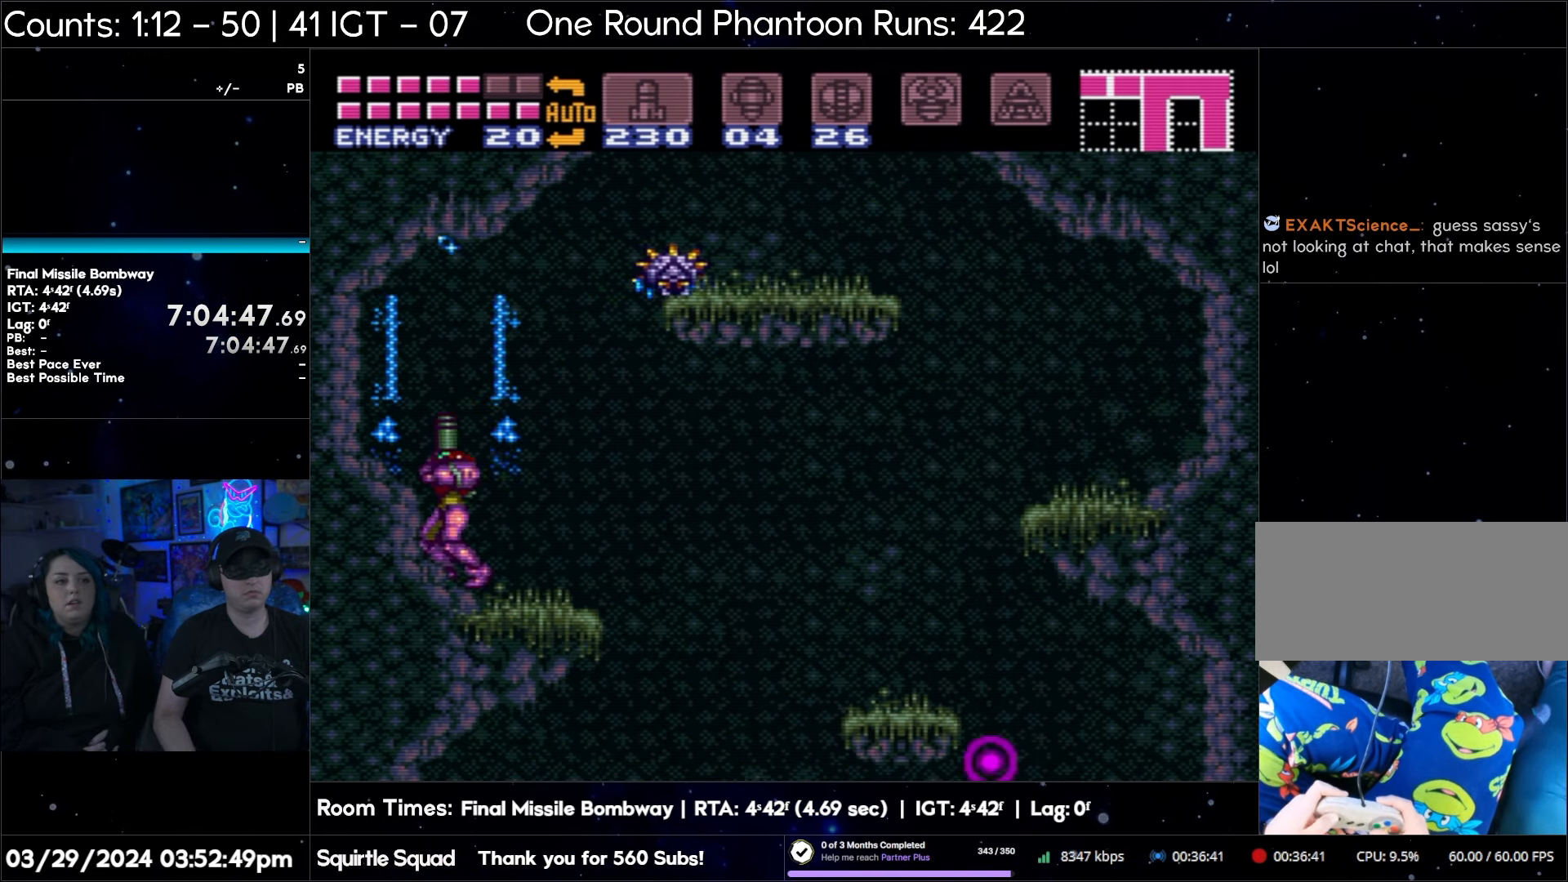
{"buttons": ["B", "Y", "DPAD_UP"], "events": [[17, "B", "down"], [133, "Y", "down"], [267, "Y", "up"], [400, "Y", "down"]]}
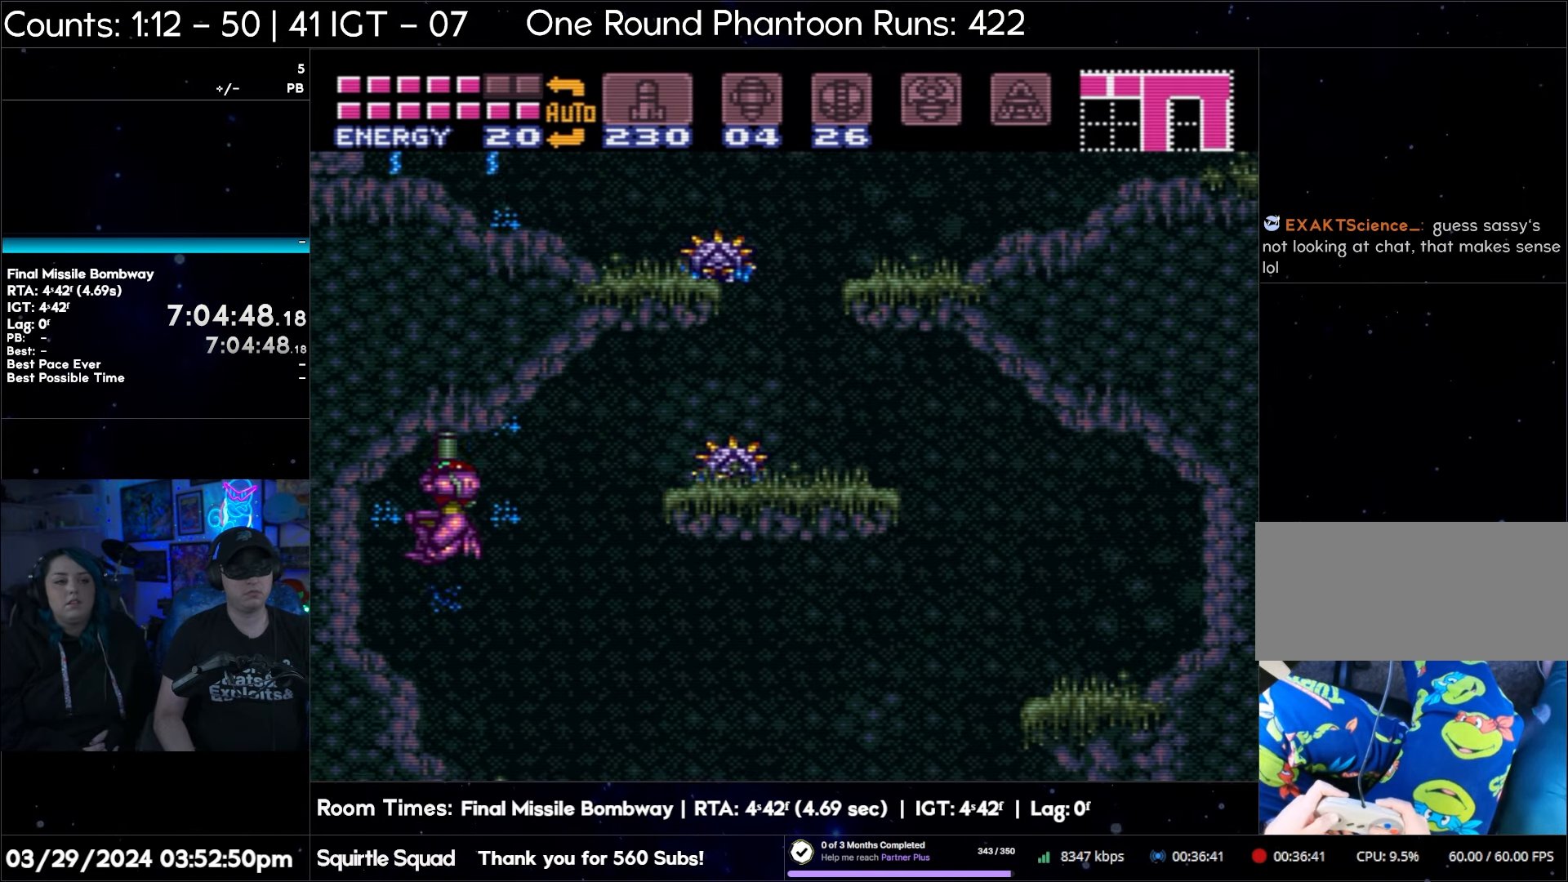
{"buttons": ["B", "Y", "DPAD_UP"], "events": [[17, "Y", "up"], [167, "Y", "down"], [300, "Y", "up"], [433, "Y", "down"]]}
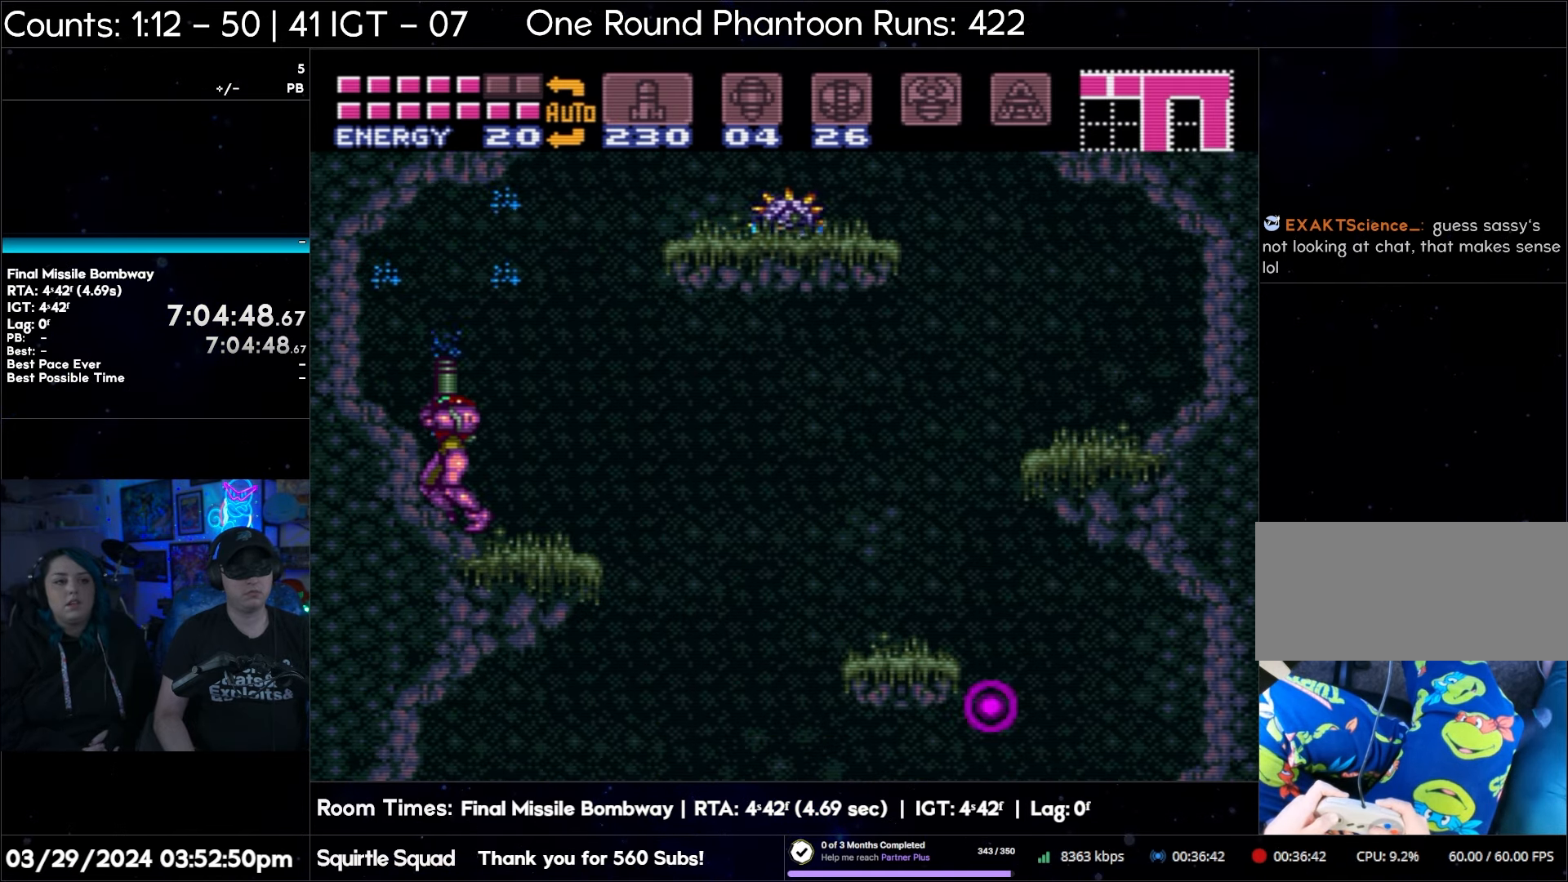
{"buttons": ["B", "Y", "DPAD_UP"], "events": [[67, "Y", "up"], [200, "Y", "down"], [333, "Y", "up"], [467, "Y", "down"]]}
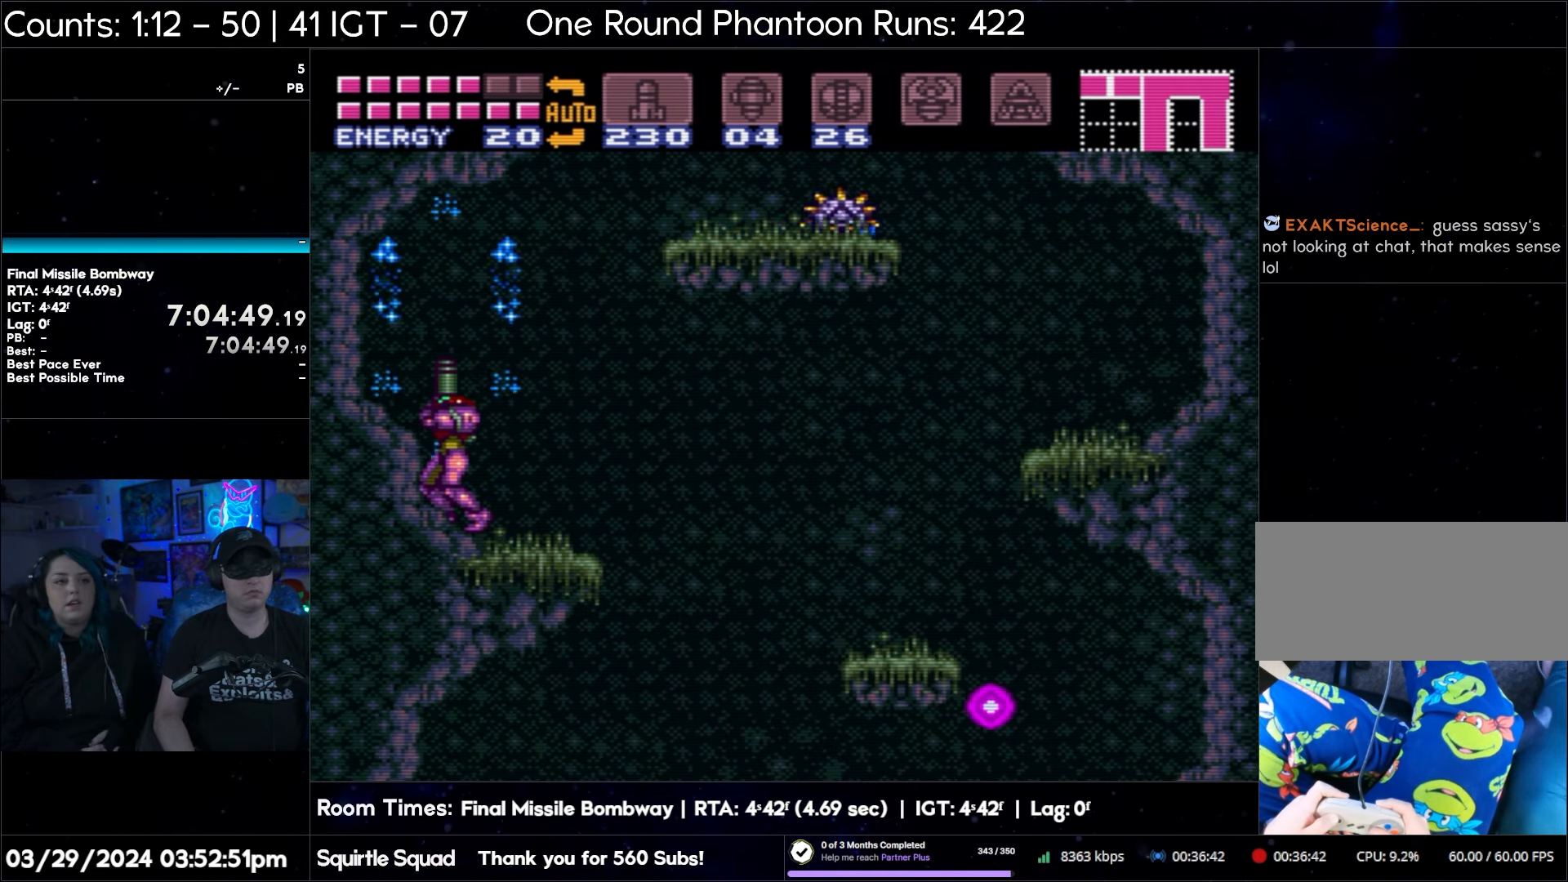
{"buttons": ["DPAD_UP"], "events": [[100, "Y", "up"], [250, "Y", "down"], [383, "Y", "up"], [417, "B", "up"]]}
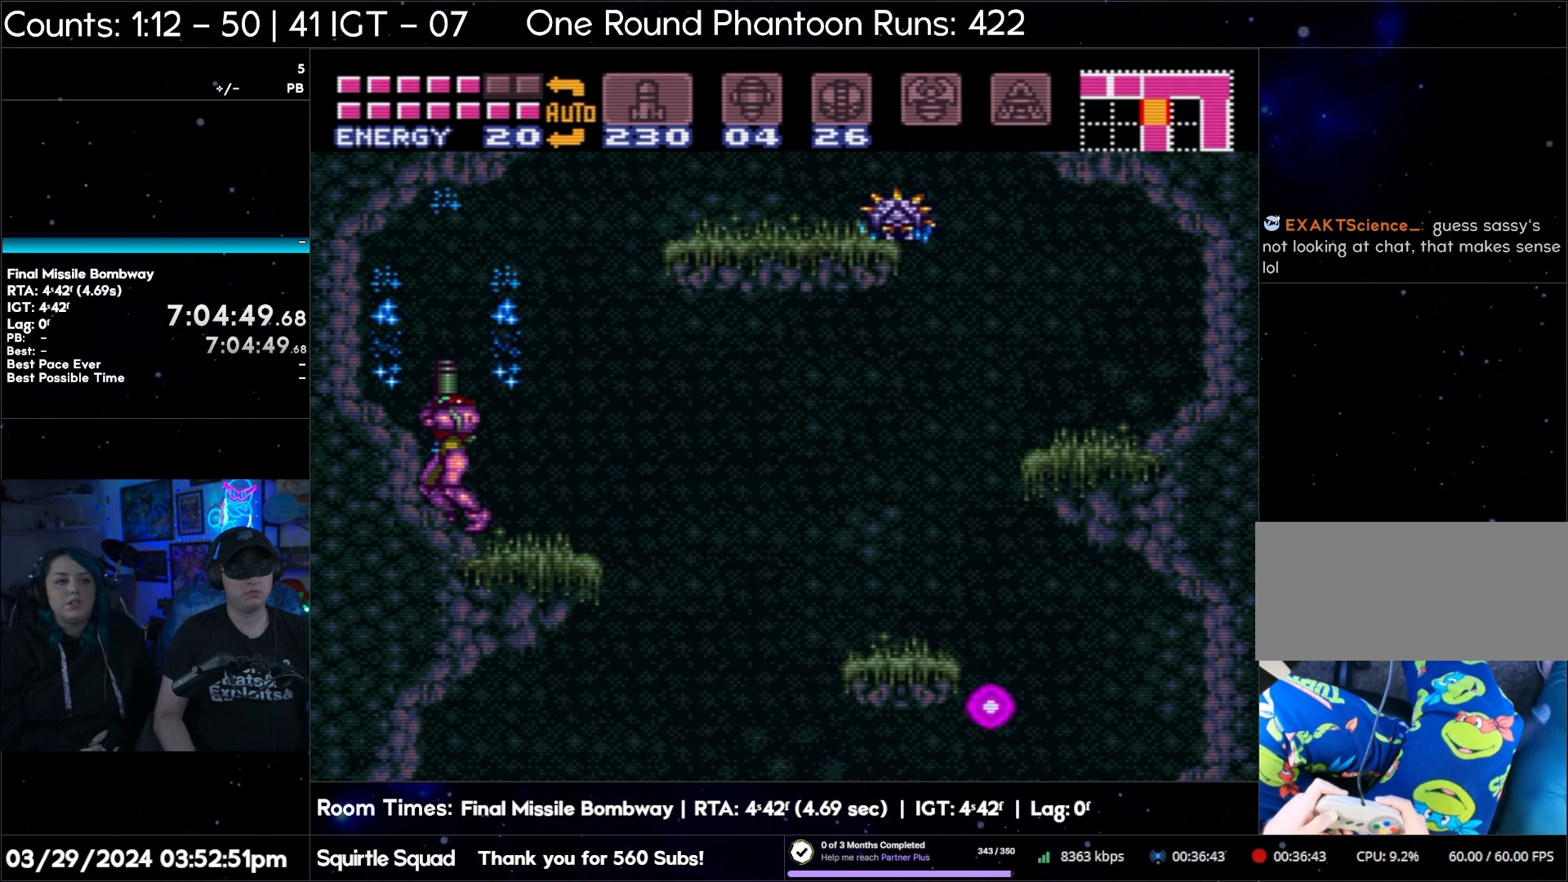
{"buttons": [], "events": [[83, "DPAD_UP", "up"]]}
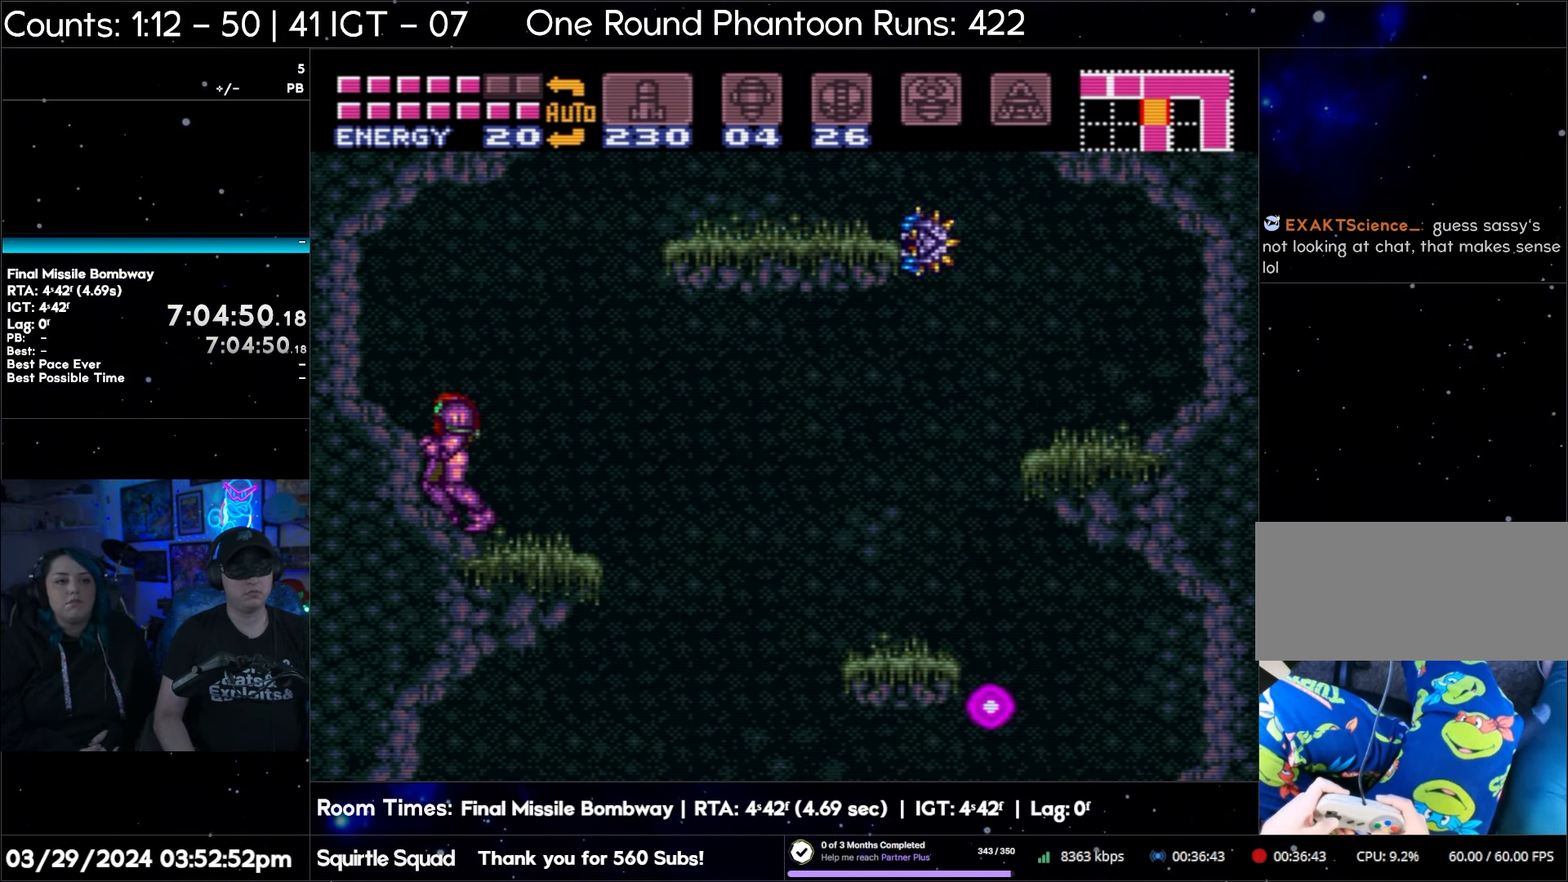
{"buttons": ["B", "R1", "DPAD_UP"], "events": [[33, "DPAD_RIGHT", "down"], [133, "DPAD_RIGHT", "up"], [317, "DPAD_UP", "down"], [383, "B", "down"], [417, "R1", "down"]]}
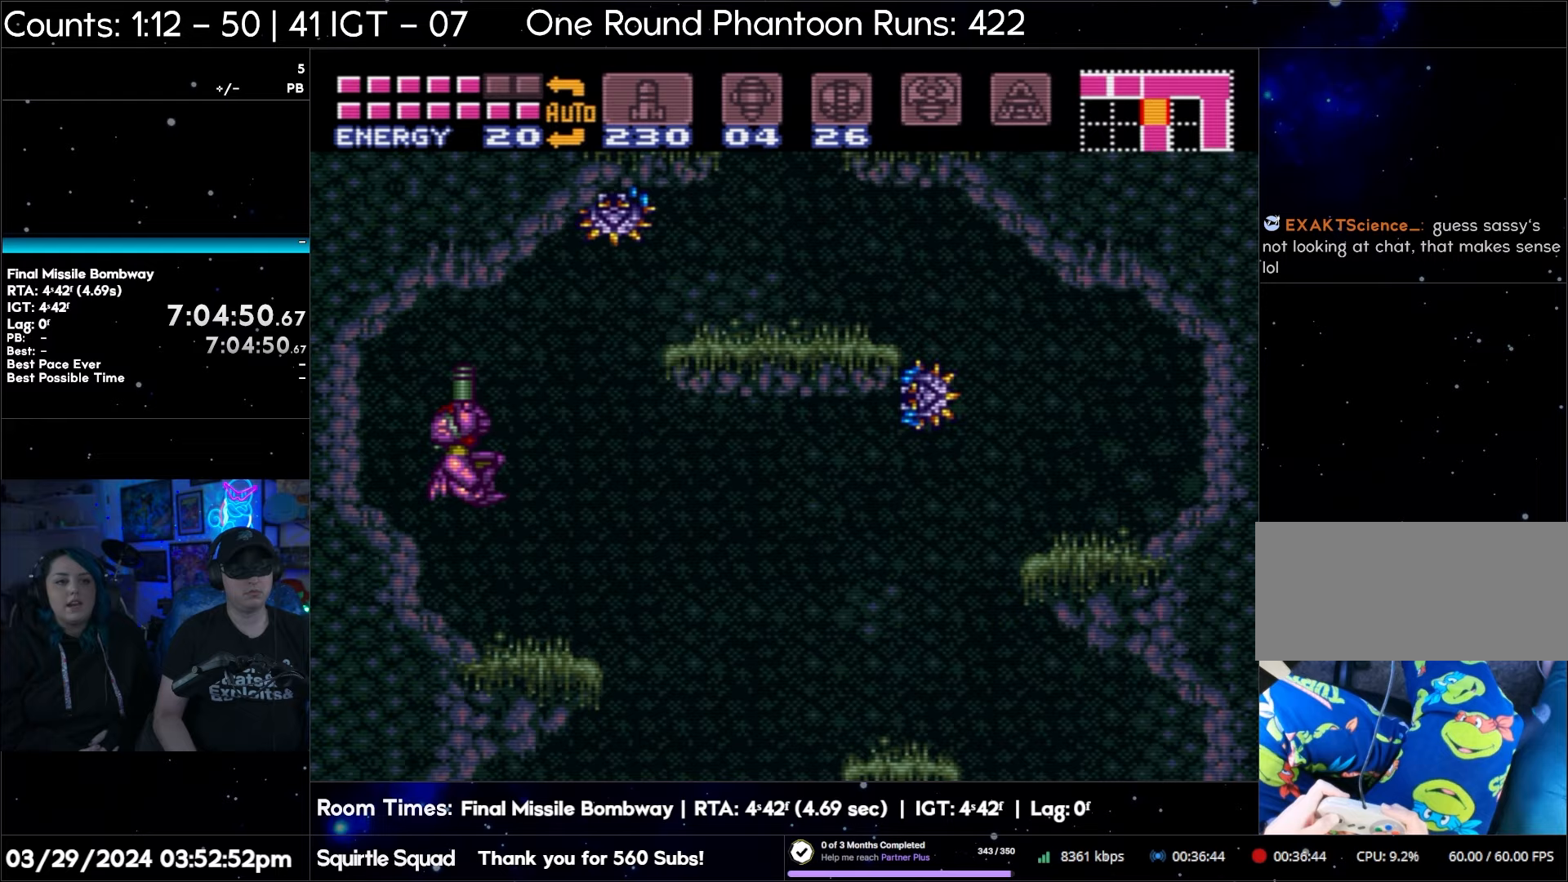
{"buttons": ["B", "R1"], "events": [[17, "DPAD_UP", "up"], [50, "Y", "down"], [167, "Y", "up"], [317, "Y", "down"], [433, "Y", "up"]]}
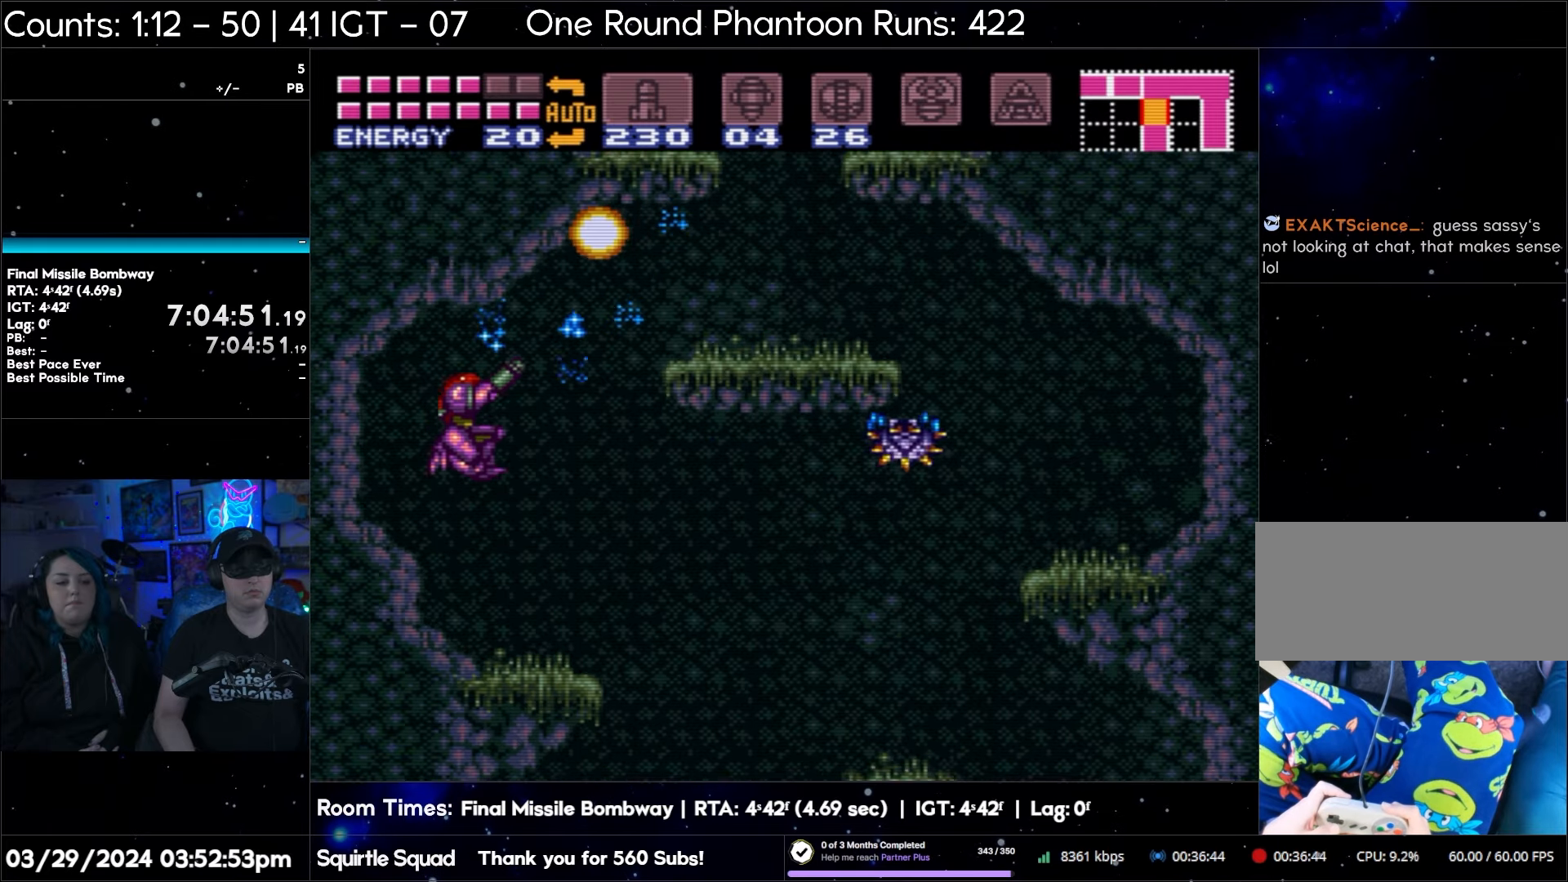
{"buttons": ["B", "R1"], "events": [[83, "Y", "down"], [200, "Y", "up"], [350, "Y", "down"], [450, "Y", "up"]]}
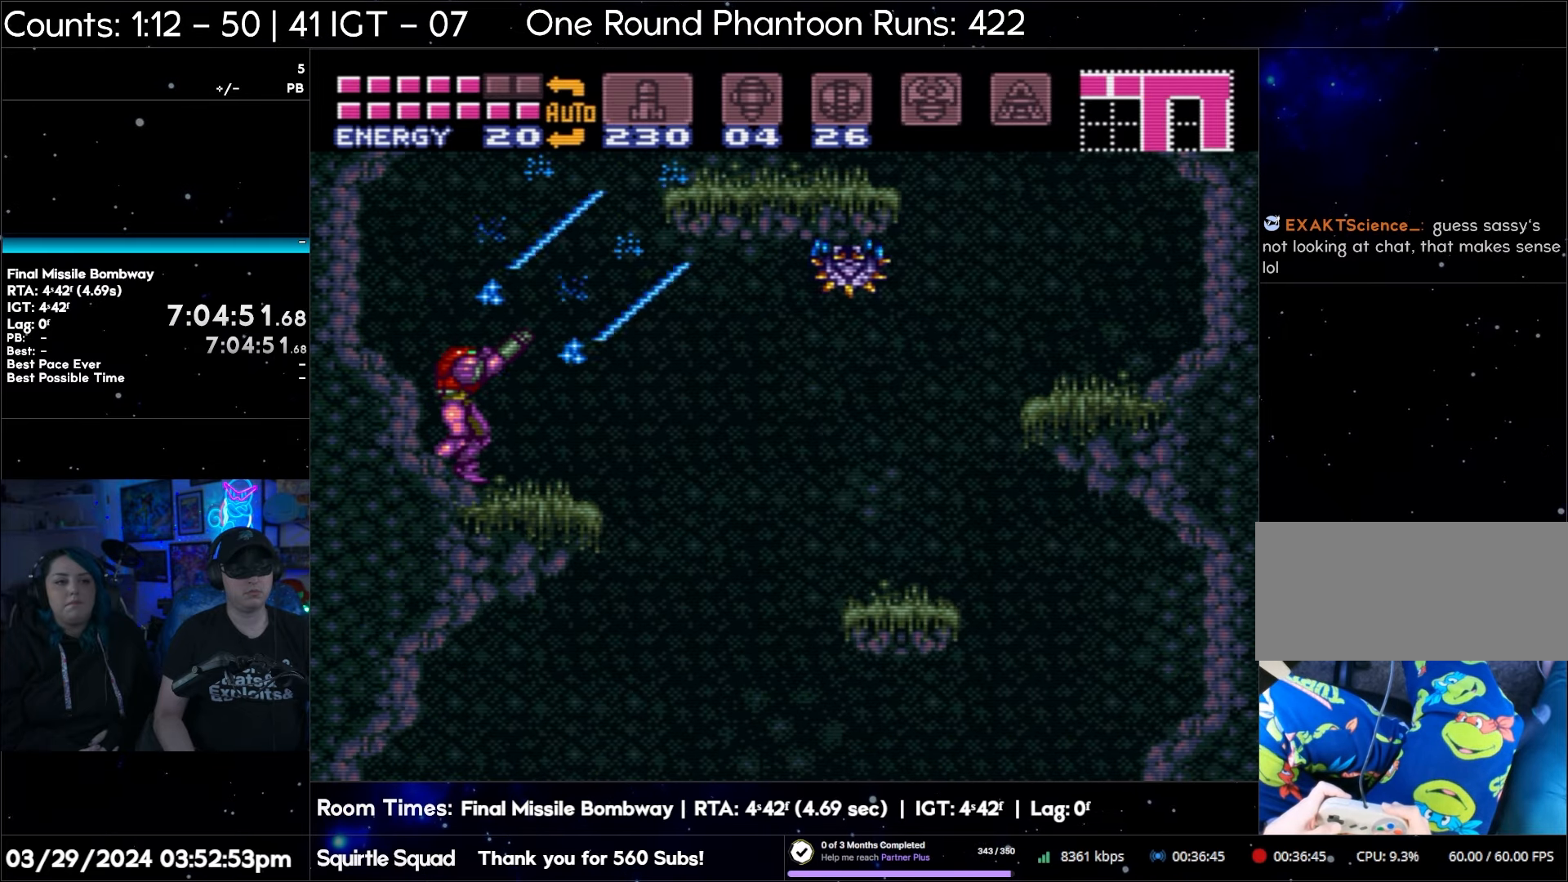
{"buttons": [], "events": [[117, "B", "up"], [150, "R1", "up"]]}
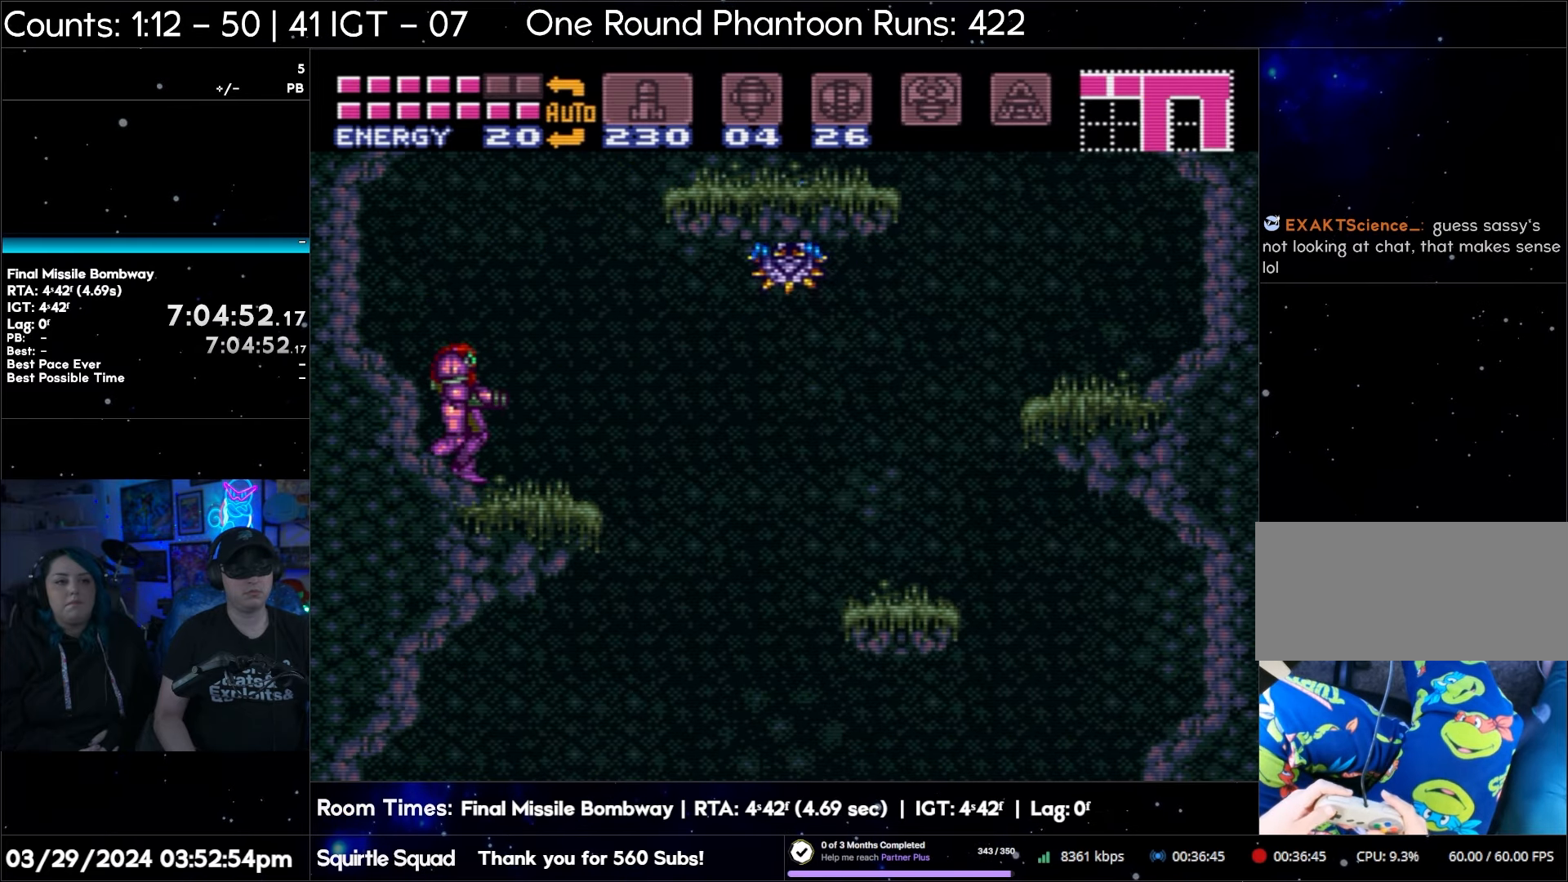
{"buttons": [], "events": []}
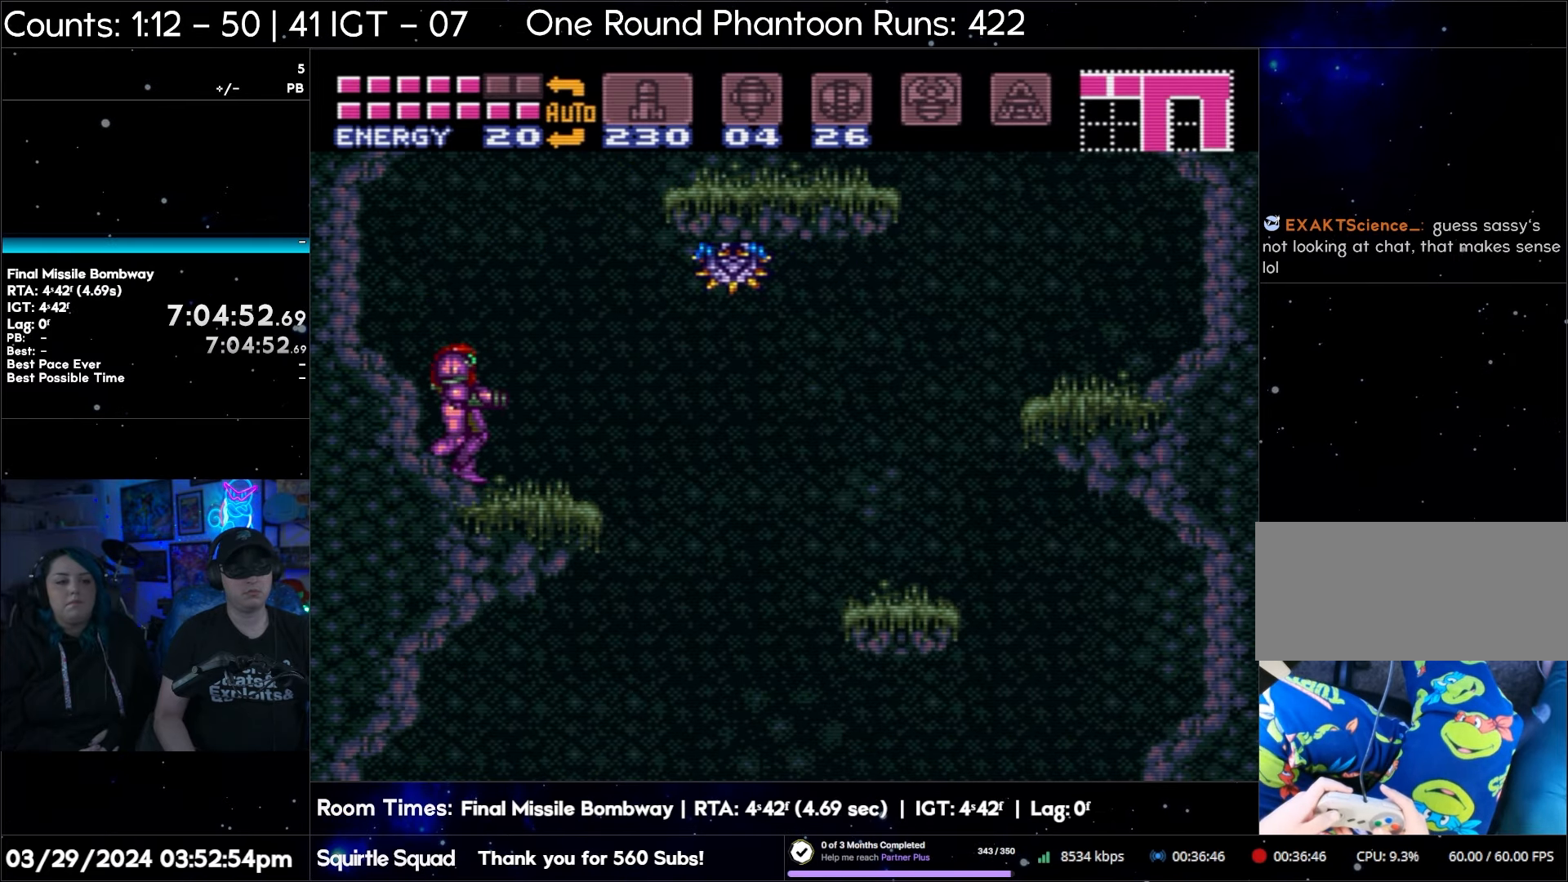
{"buttons": [], "events": []}